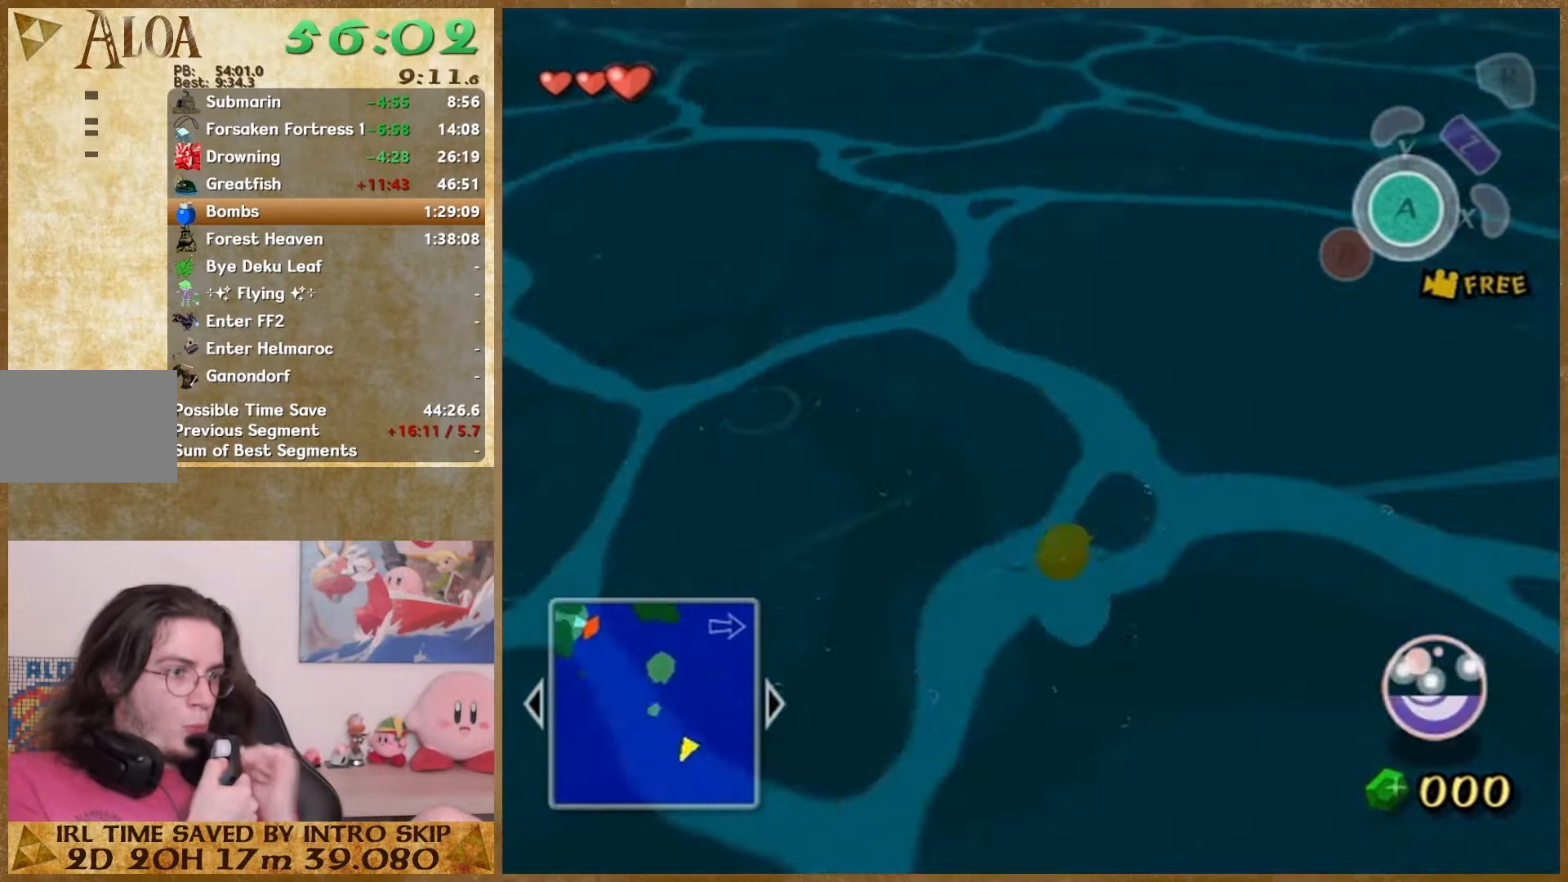
Gameplay with a controller (Nintendo layout); each line is a JSON object with the inputs held at the frame after it. "events" lists button and stick changes between this image and that frame as [ms after this image, input, new state], when the widget could be followed in between. Not read: L1 L3 R3.
{"buttons": [], "left_stick": "up-left", "right_stick": "left", "events": [[33, "left_stick", "up"], [133, "left_stick", "down"], [500, "left_stick", "up-left"]]}
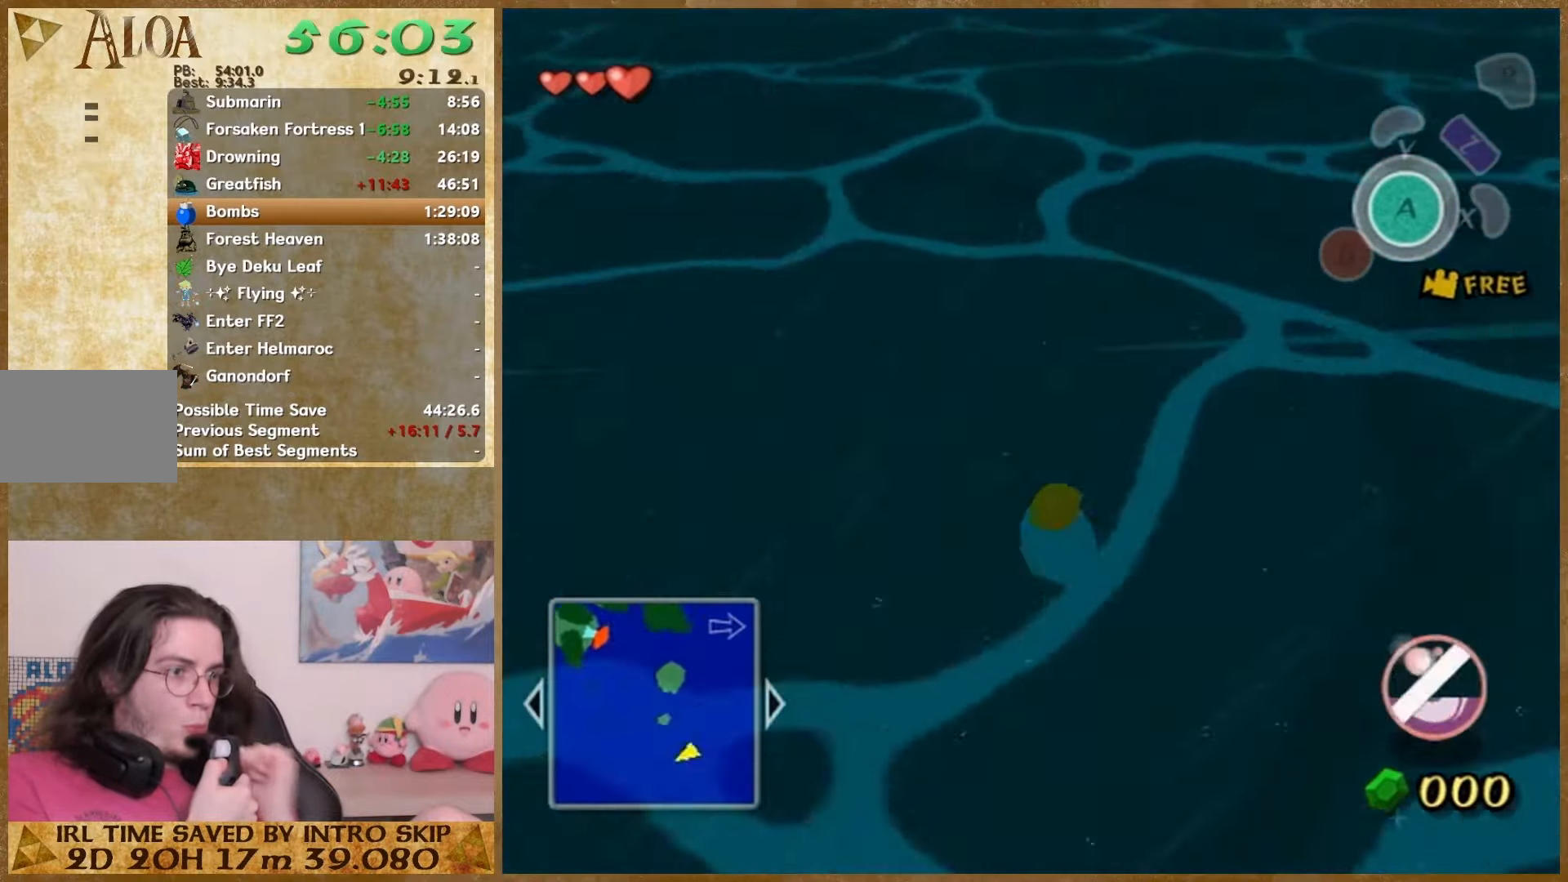
{"buttons": [], "left_stick": "up", "right_stick": "left", "events": [[33, "left_stick", "down"], [100, "left_stick", "up"], [267, "left_stick", "down"], [333, "left_stick", "up"], [400, "left_stick", "down"], [467, "left_stick", "up"]]}
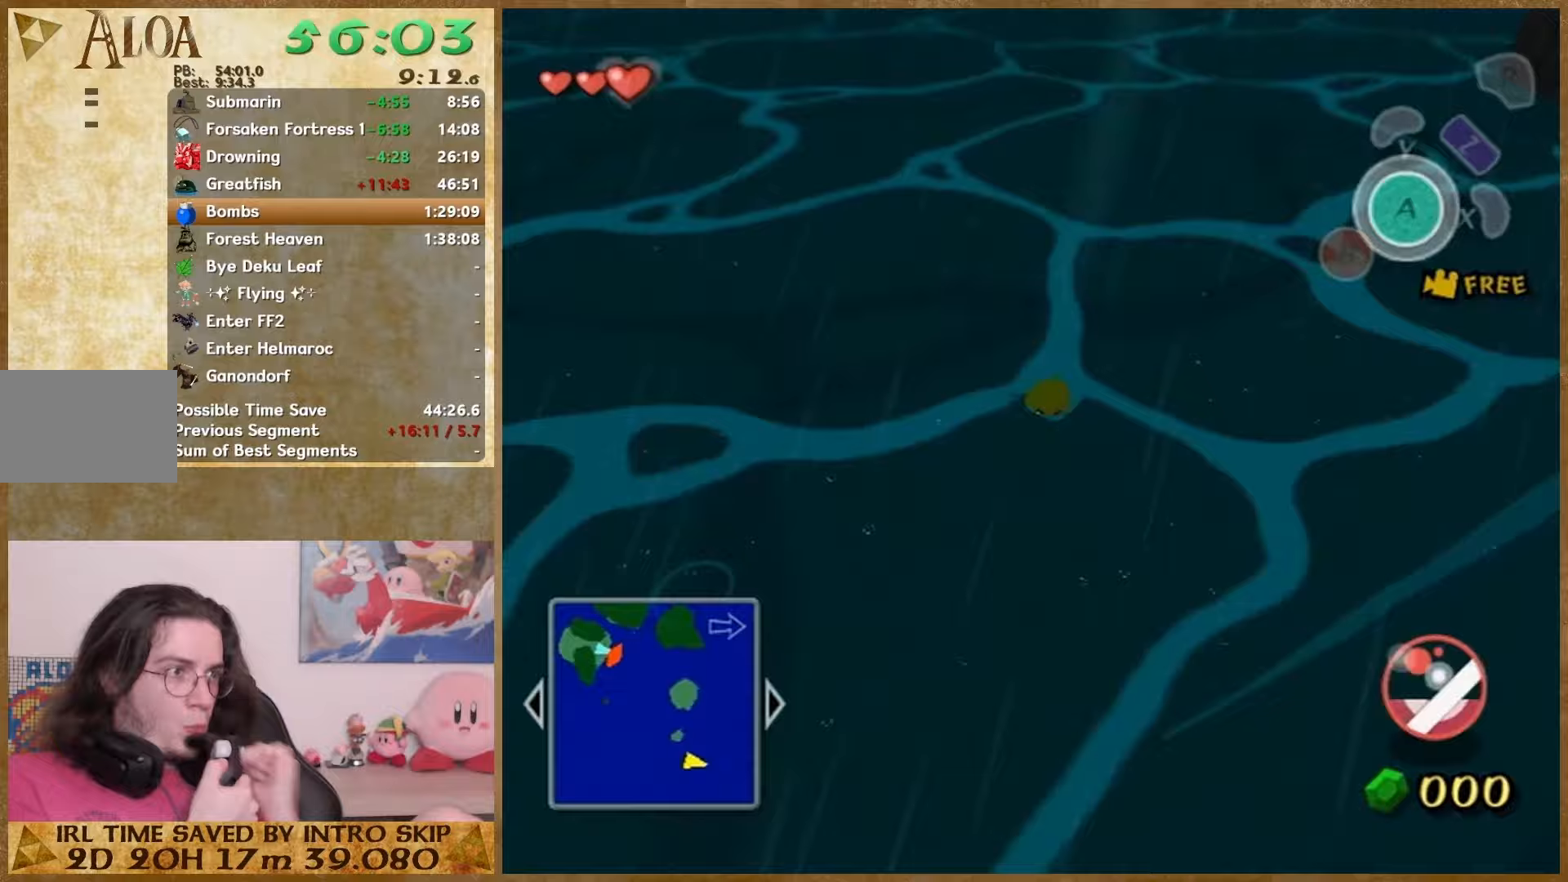
{"buttons": ["START"], "left_stick": "up-left", "right_stick": "center", "events": [[33, "left_stick", "down-left"], [100, "left_stick", "up"], [167, "left_stick", "down"], [267, "left_stick", "up"], [333, "left_stick", "down"], [400, "right_stick", "center"], [467, "left_stick", "up-left"], [500, "START", "down"]]}
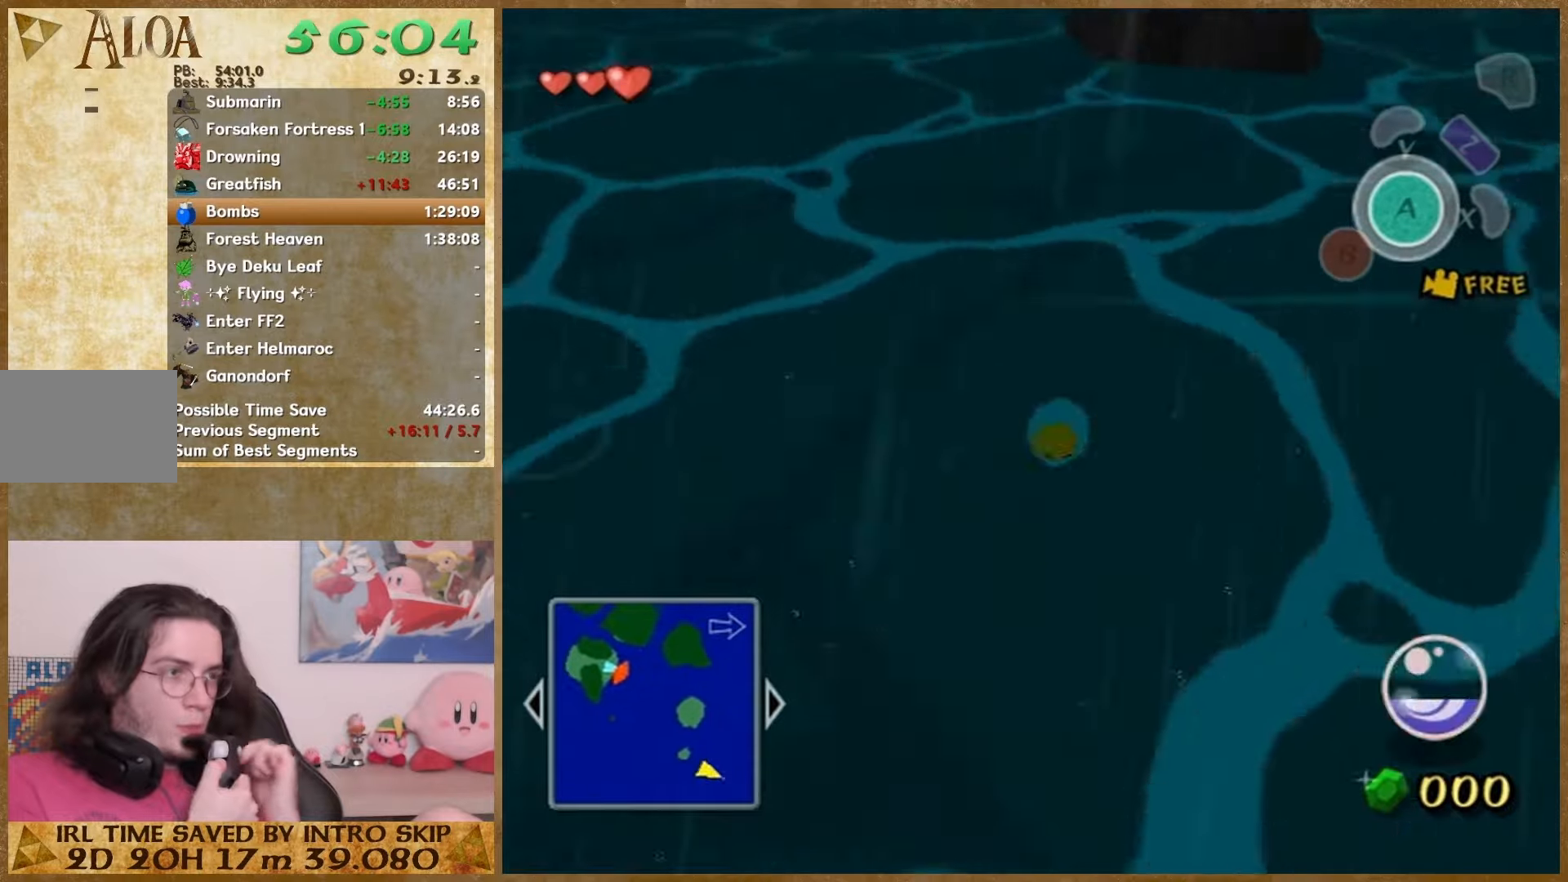
{"buttons": [], "left_stick": "center", "right_stick": "center", "events": [[67, "left_stick", "down-left"], [200, "left_stick", "center"], [300, "START", "up"]]}
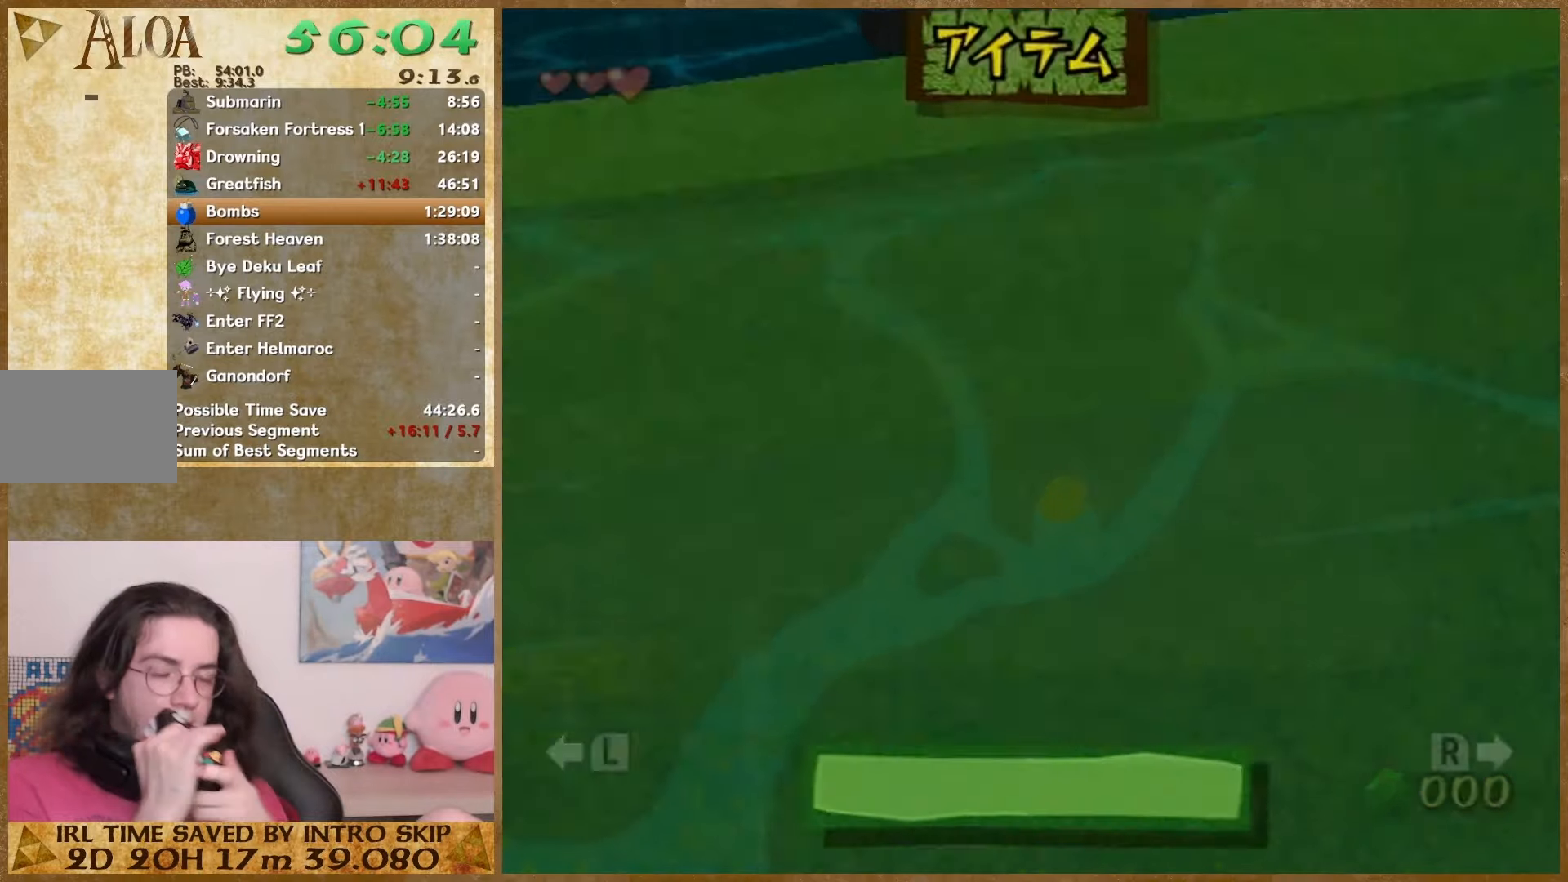
{"buttons": [], "left_stick": "center", "right_stick": "center", "events": []}
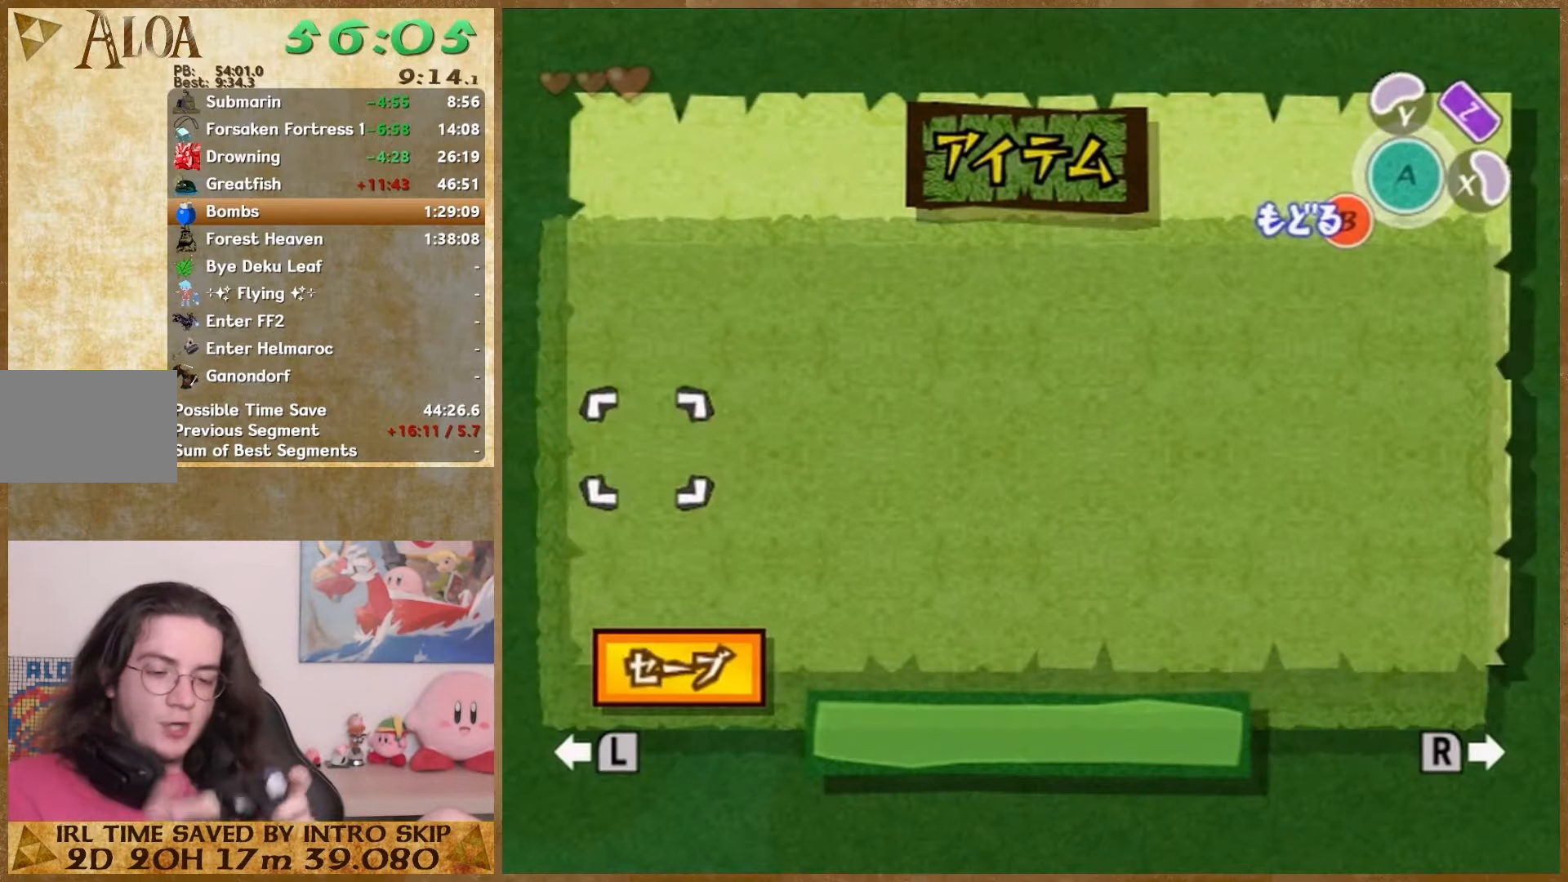
{"buttons": [], "left_stick": "center", "right_stick": "center", "events": []}
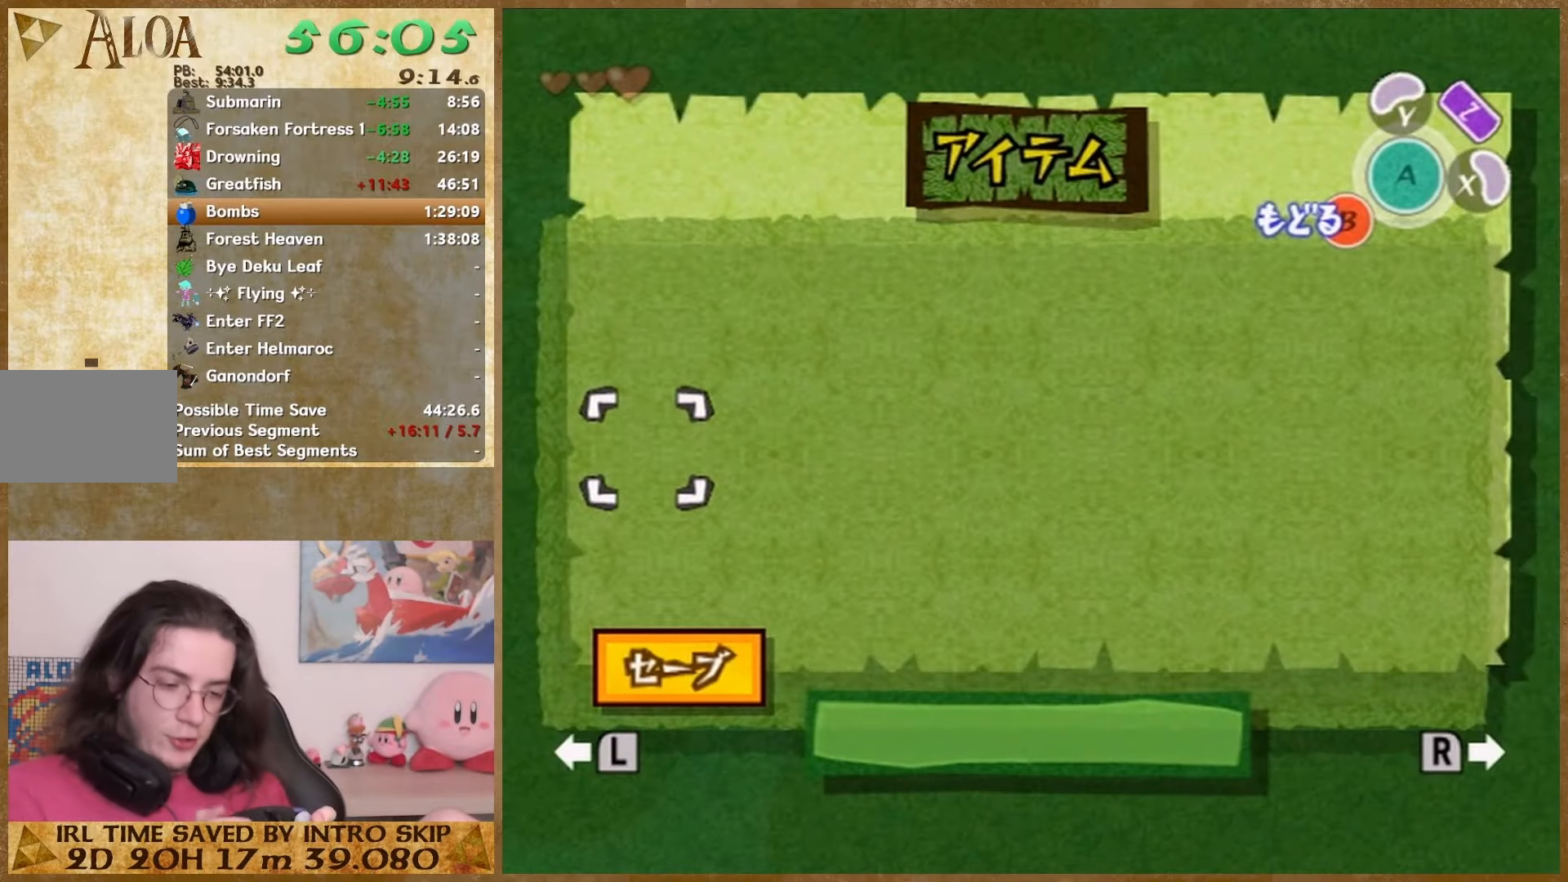
{"buttons": [], "left_stick": "center", "right_stick": "center", "events": []}
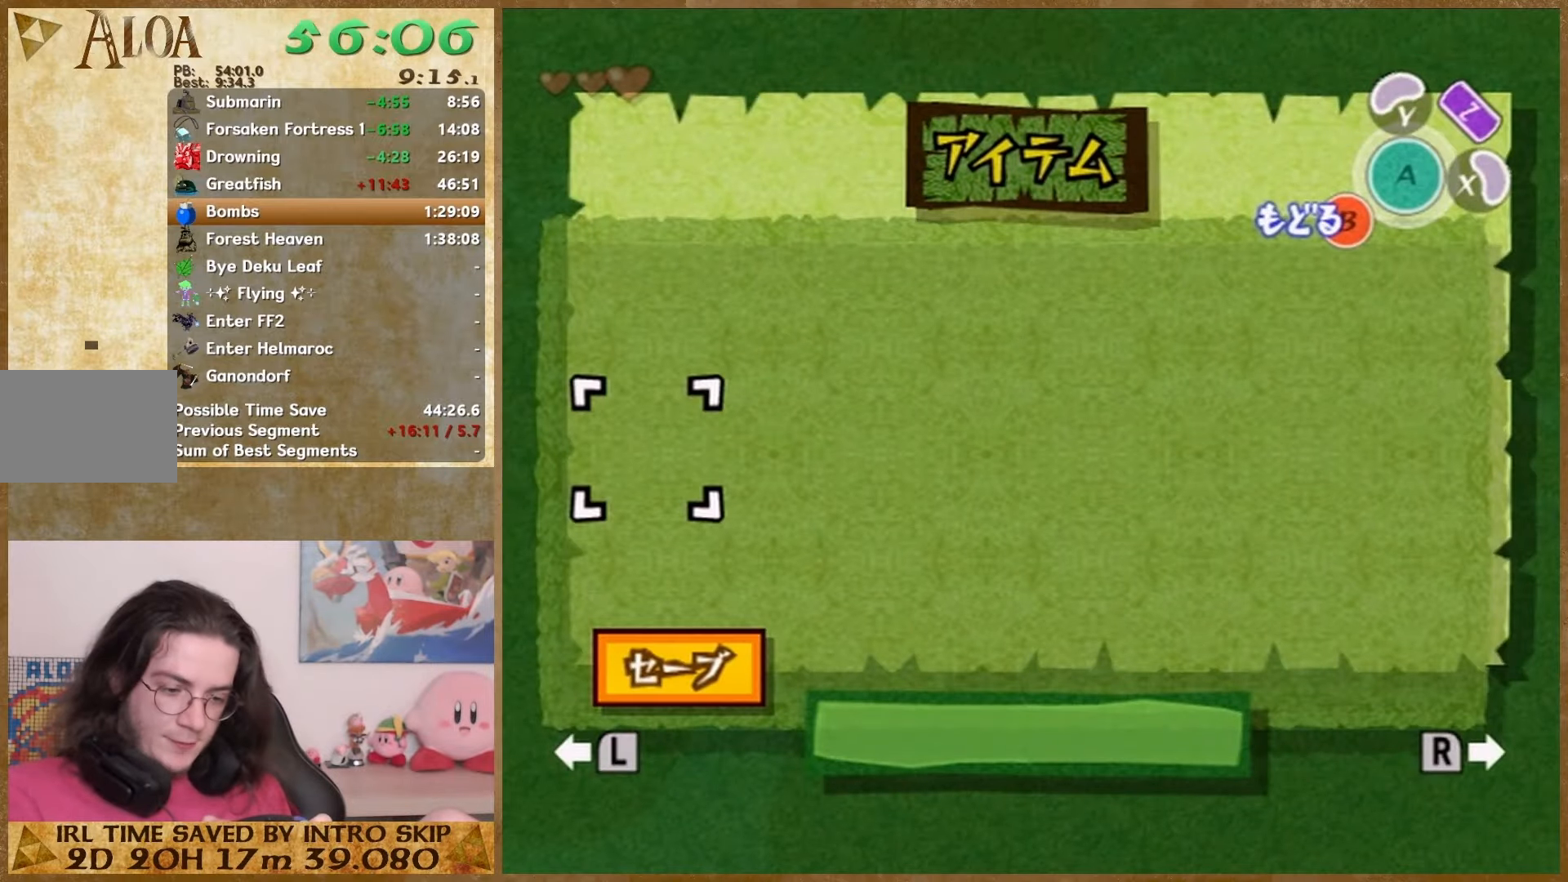
{"buttons": [], "left_stick": "down", "right_stick": "center", "events": [[400, "left_stick", "down"]]}
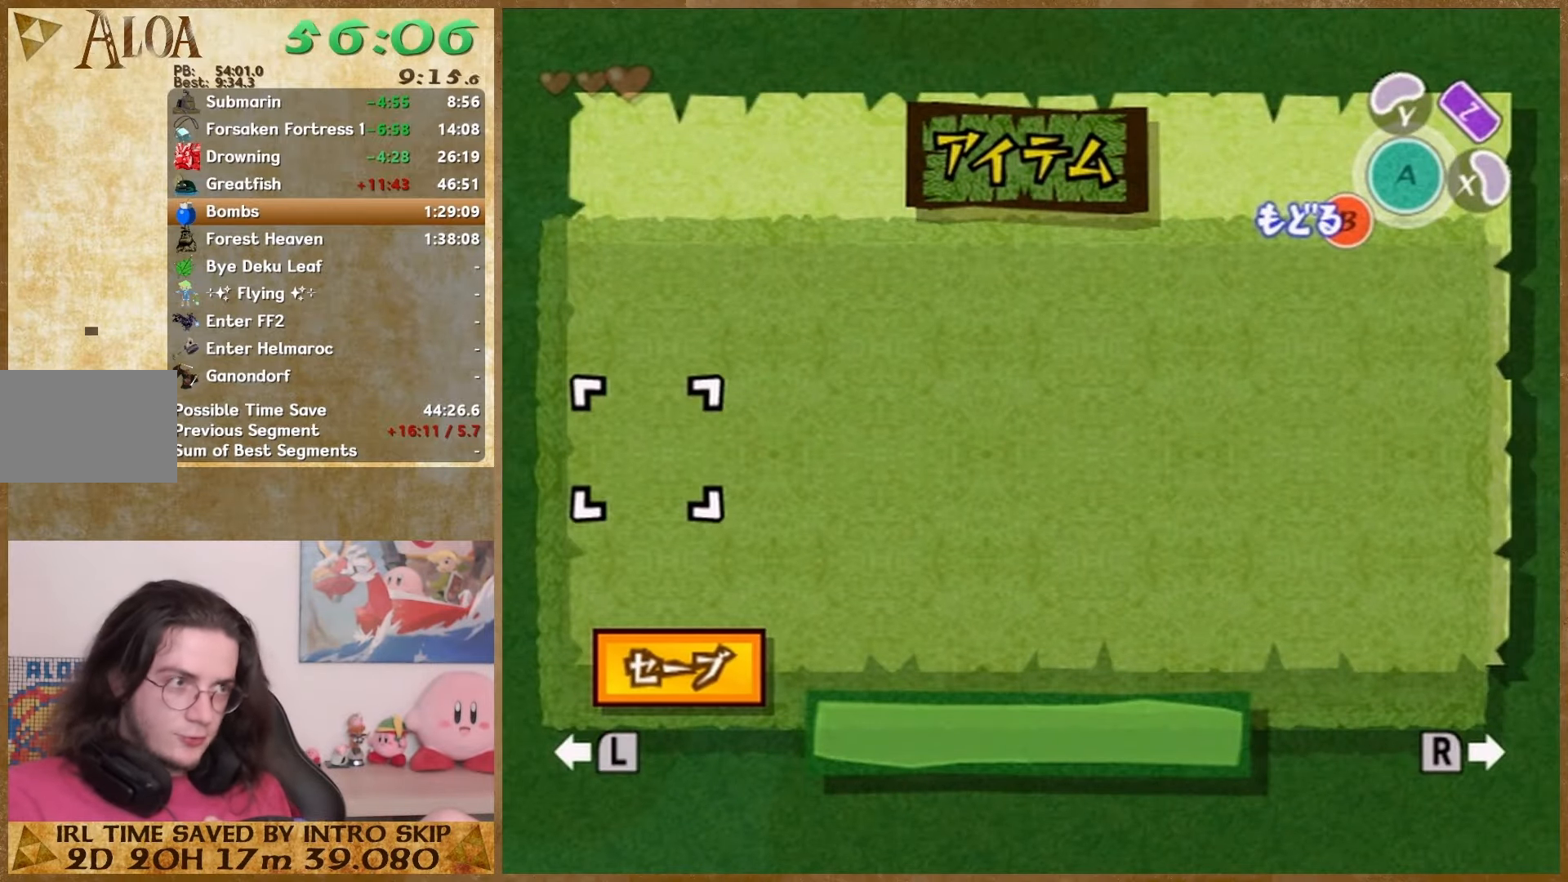
{"buttons": [], "left_stick": "down", "right_stick": "center", "events": [[200, "START", "down"], [333, "START", "up"]]}
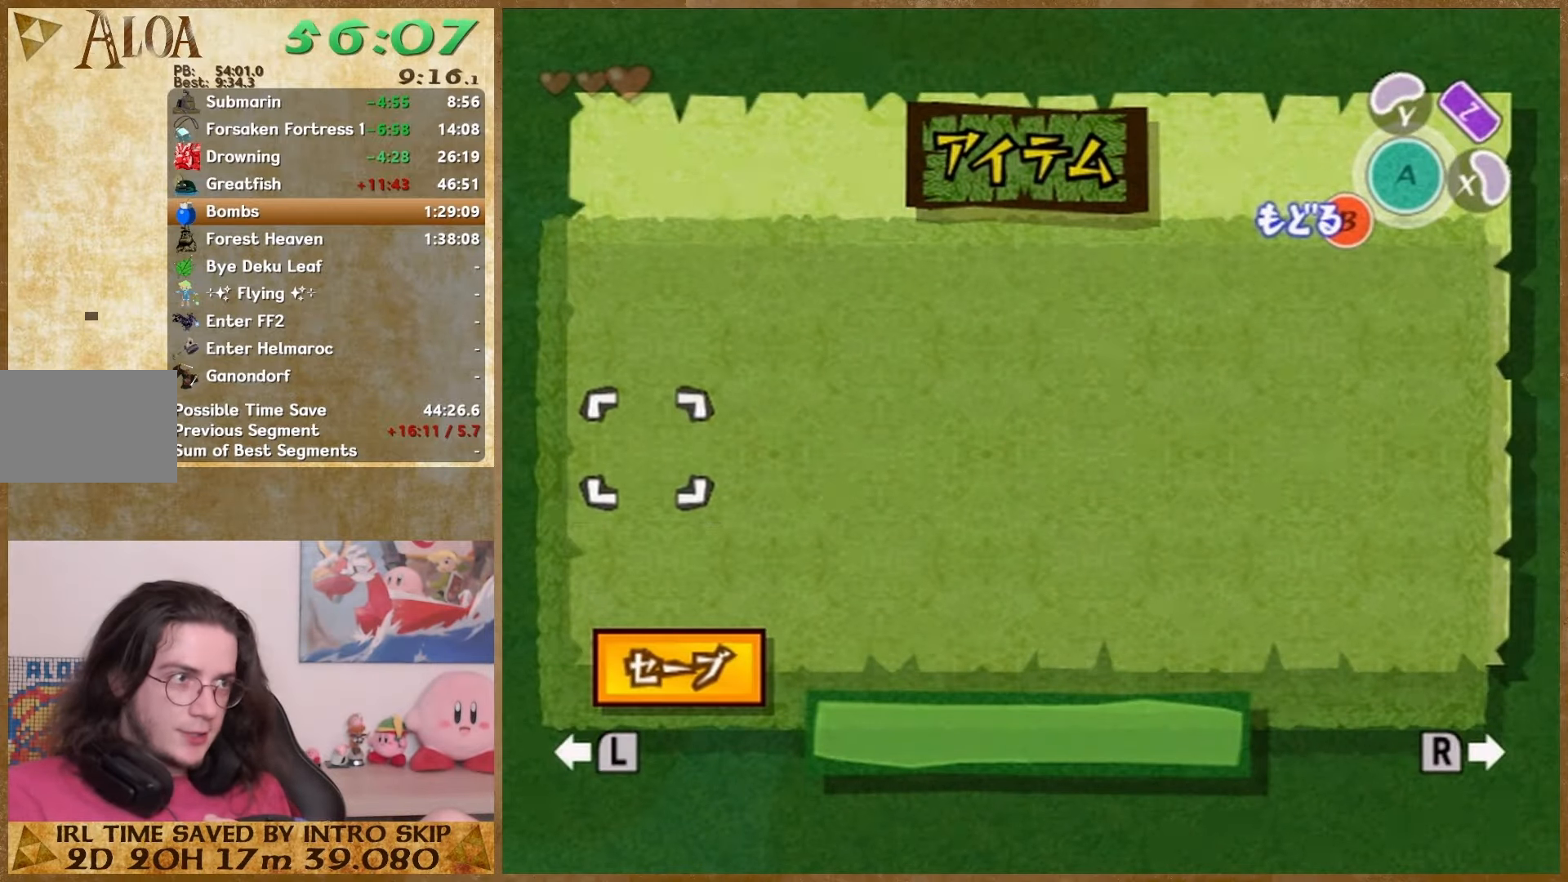
{"buttons": [], "left_stick": "down", "right_stick": "center", "events": [[67, "START", "down"], [233, "START", "up"]]}
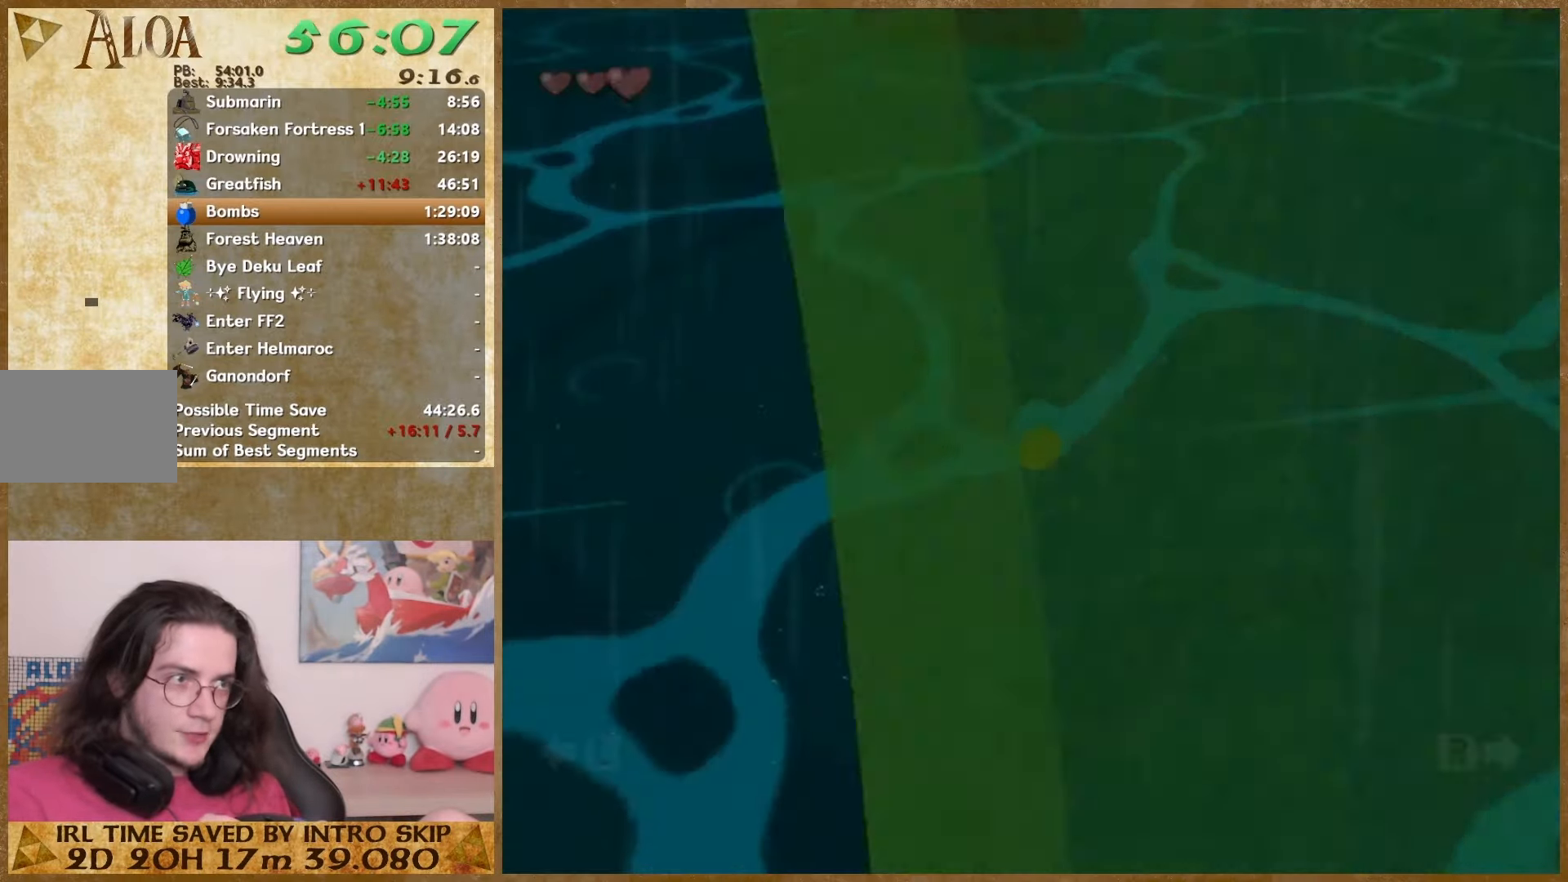
{"buttons": [], "left_stick": "down", "right_stick": "center", "events": [[133, "START", "down"], [267, "START", "up"]]}
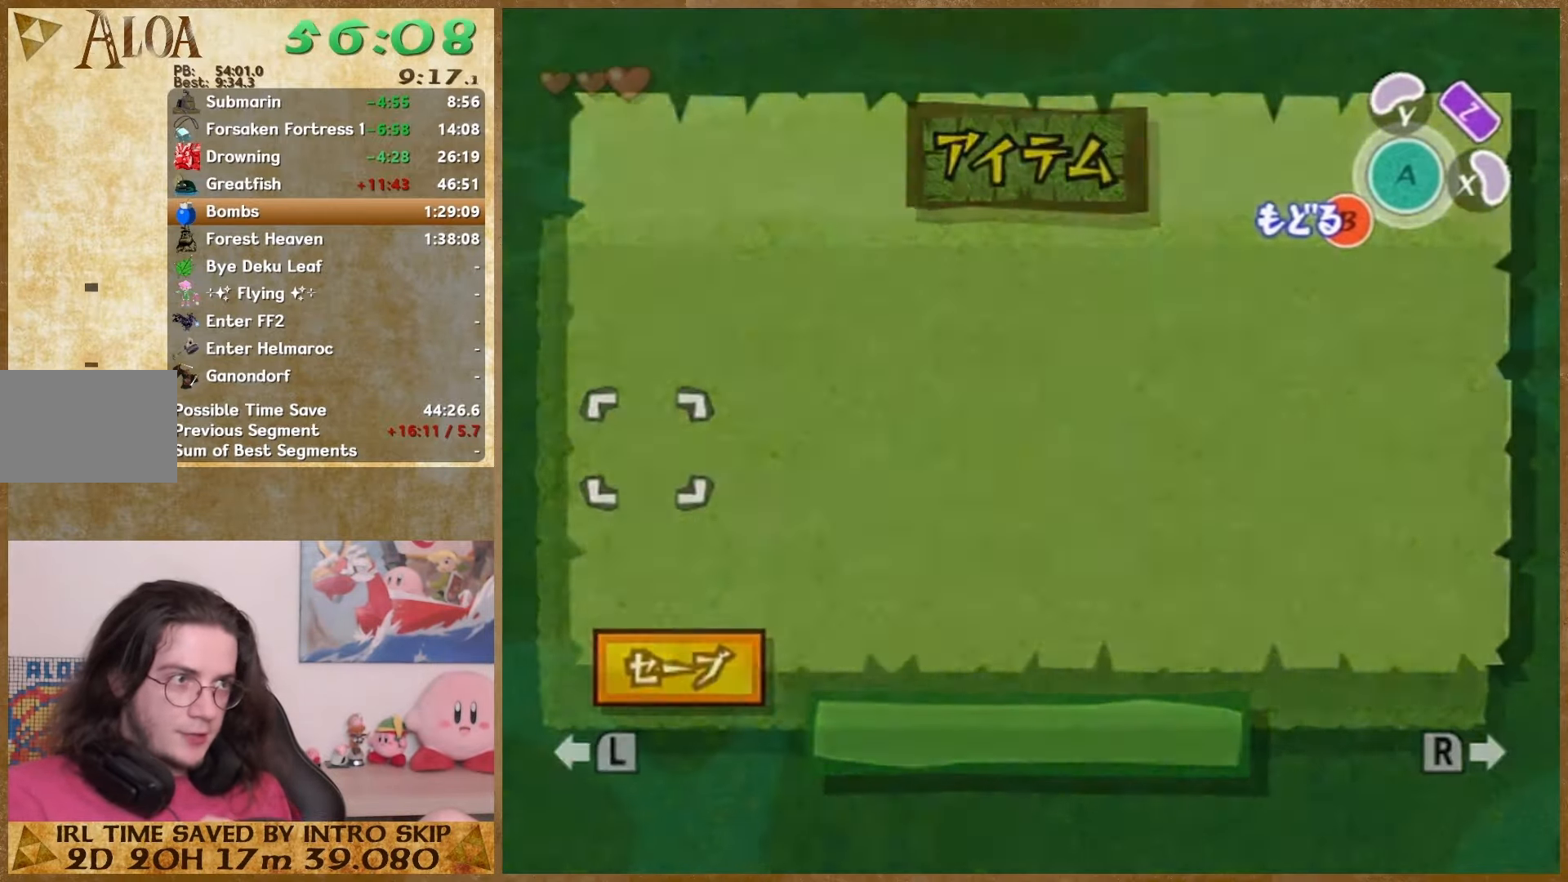
{"buttons": [], "left_stick": "down", "right_stick": "center", "events": [[33, "START", "down"], [167, "START", "up"]]}
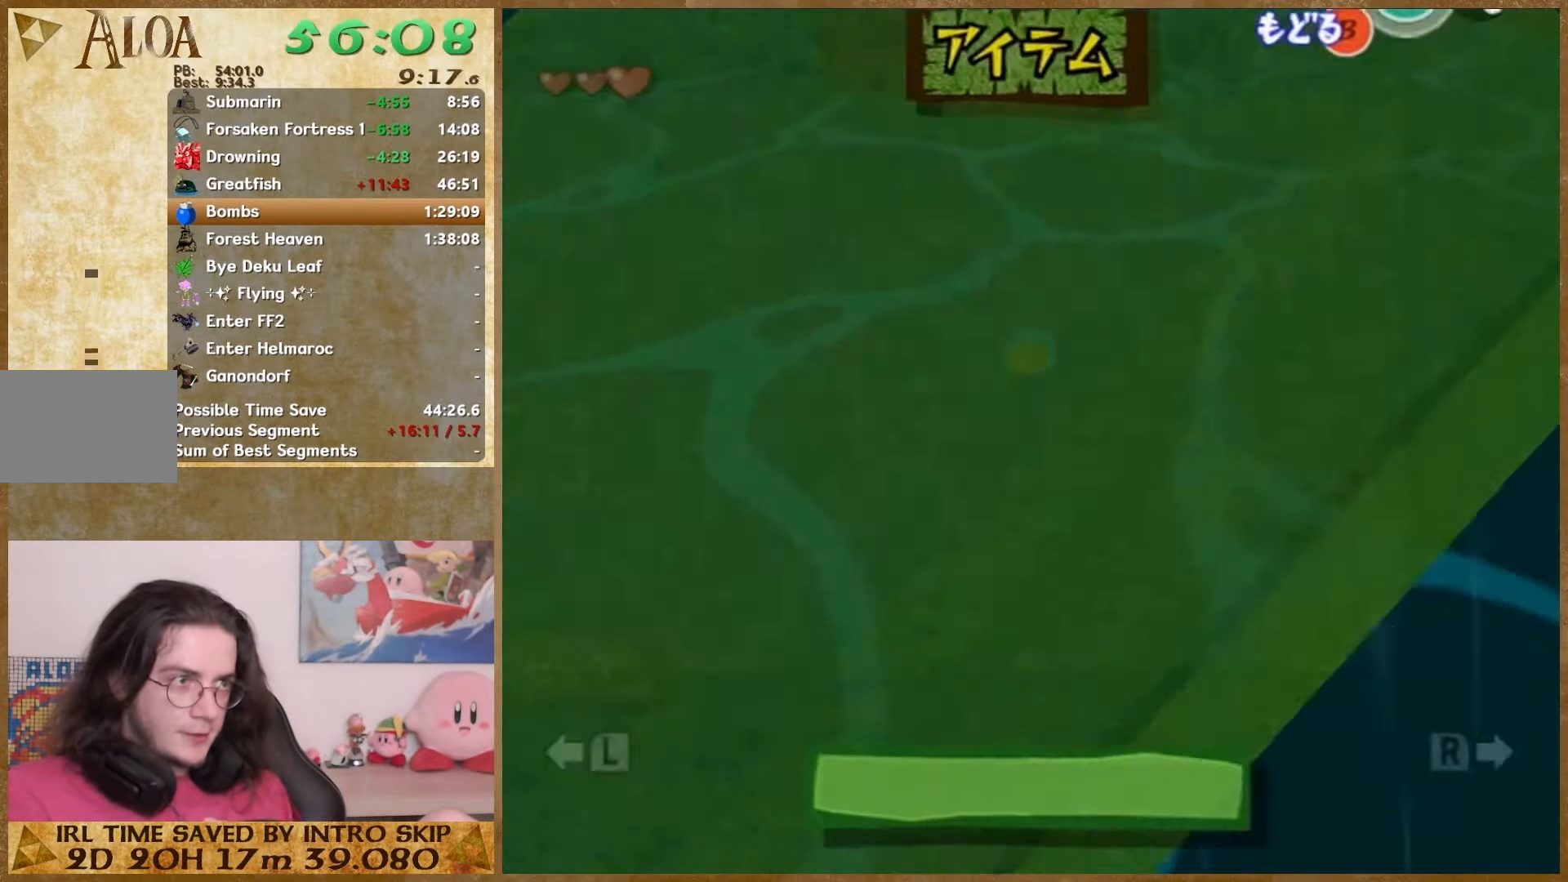
{"buttons": ["START"], "left_stick": "down-right", "right_stick": "center", "events": [[33, "left_stick", "down-right"], [100, "START", "down"], [267, "START", "up"], [467, "START", "down"]]}
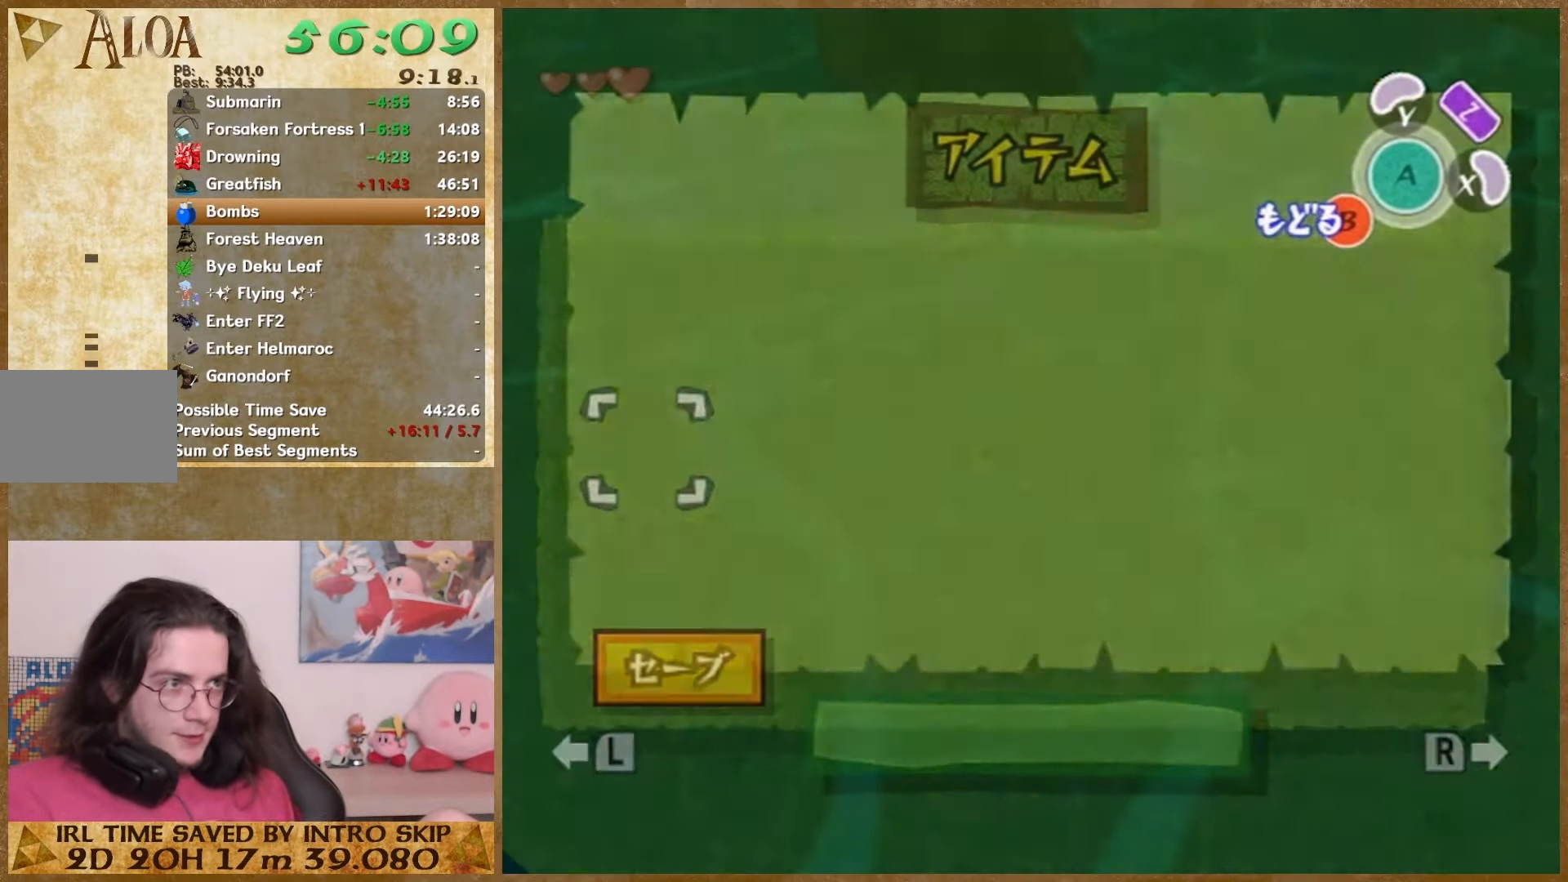
{"buttons": [], "left_stick": "down-right", "right_stick": "center", "events": [[167, "START", "up"]]}
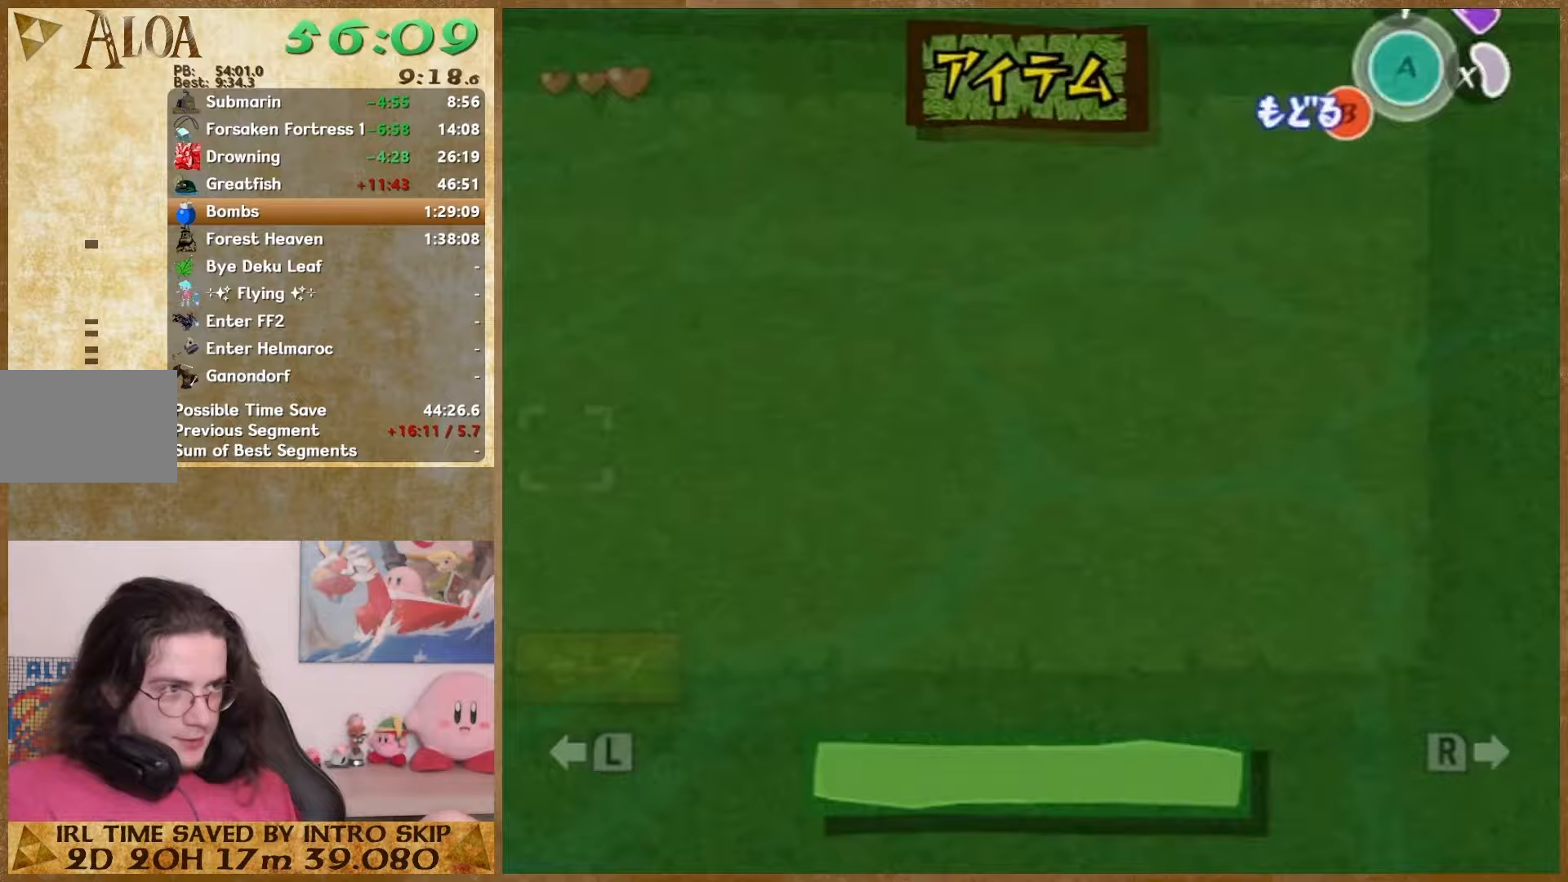
{"buttons": ["START"], "left_stick": "down-right", "right_stick": "center", "events": [[67, "START", "down"], [233, "START", "up"], [500, "START", "down"]]}
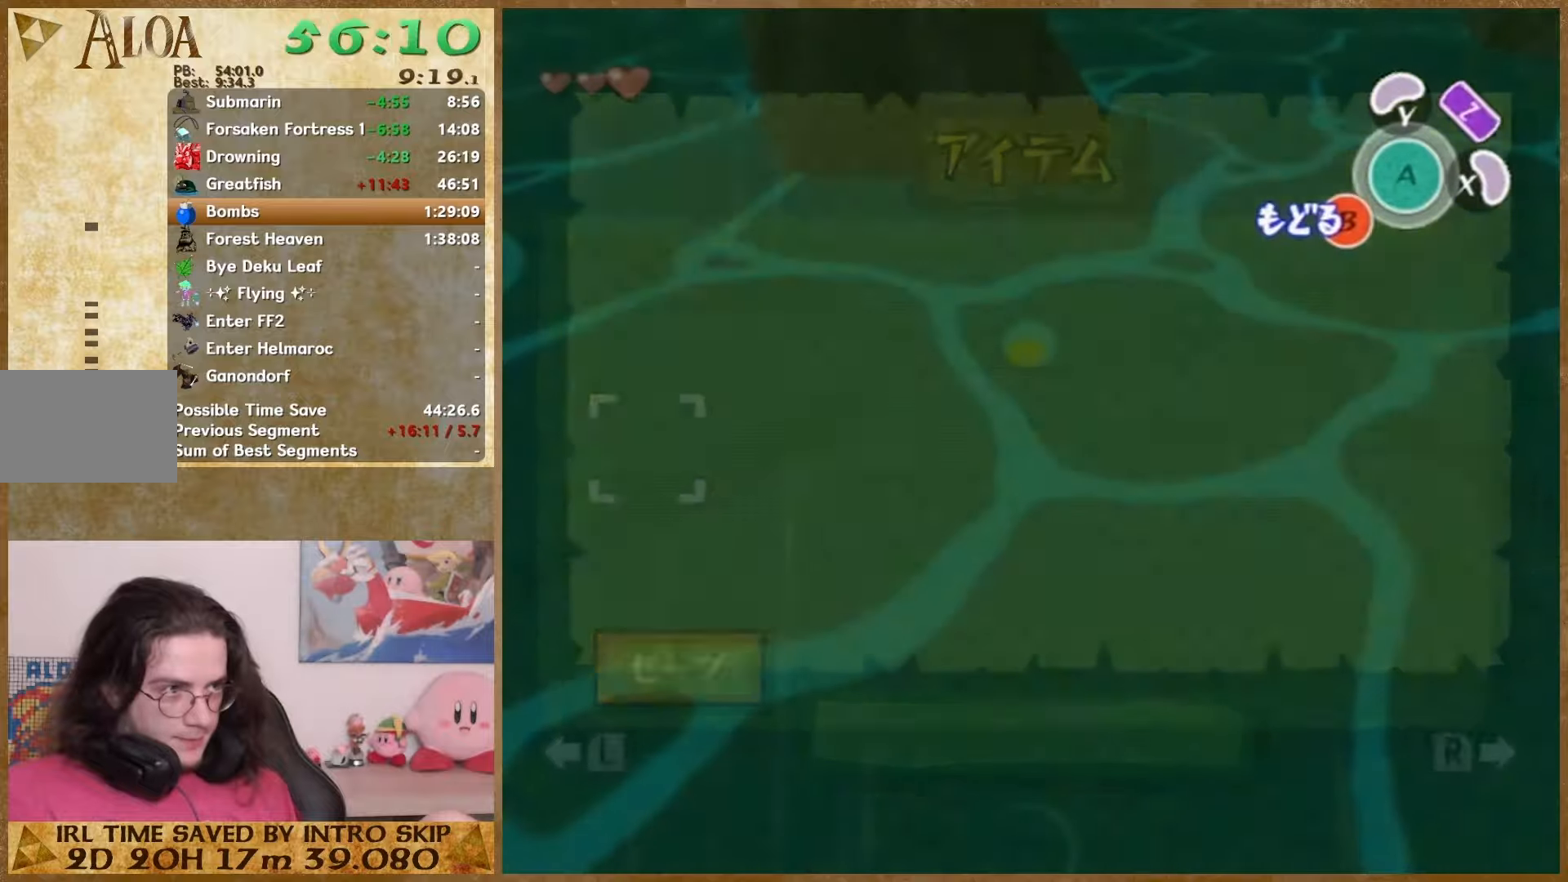
{"buttons": [], "left_stick": "down-right", "right_stick": "center", "events": [[67, "START", "up"]]}
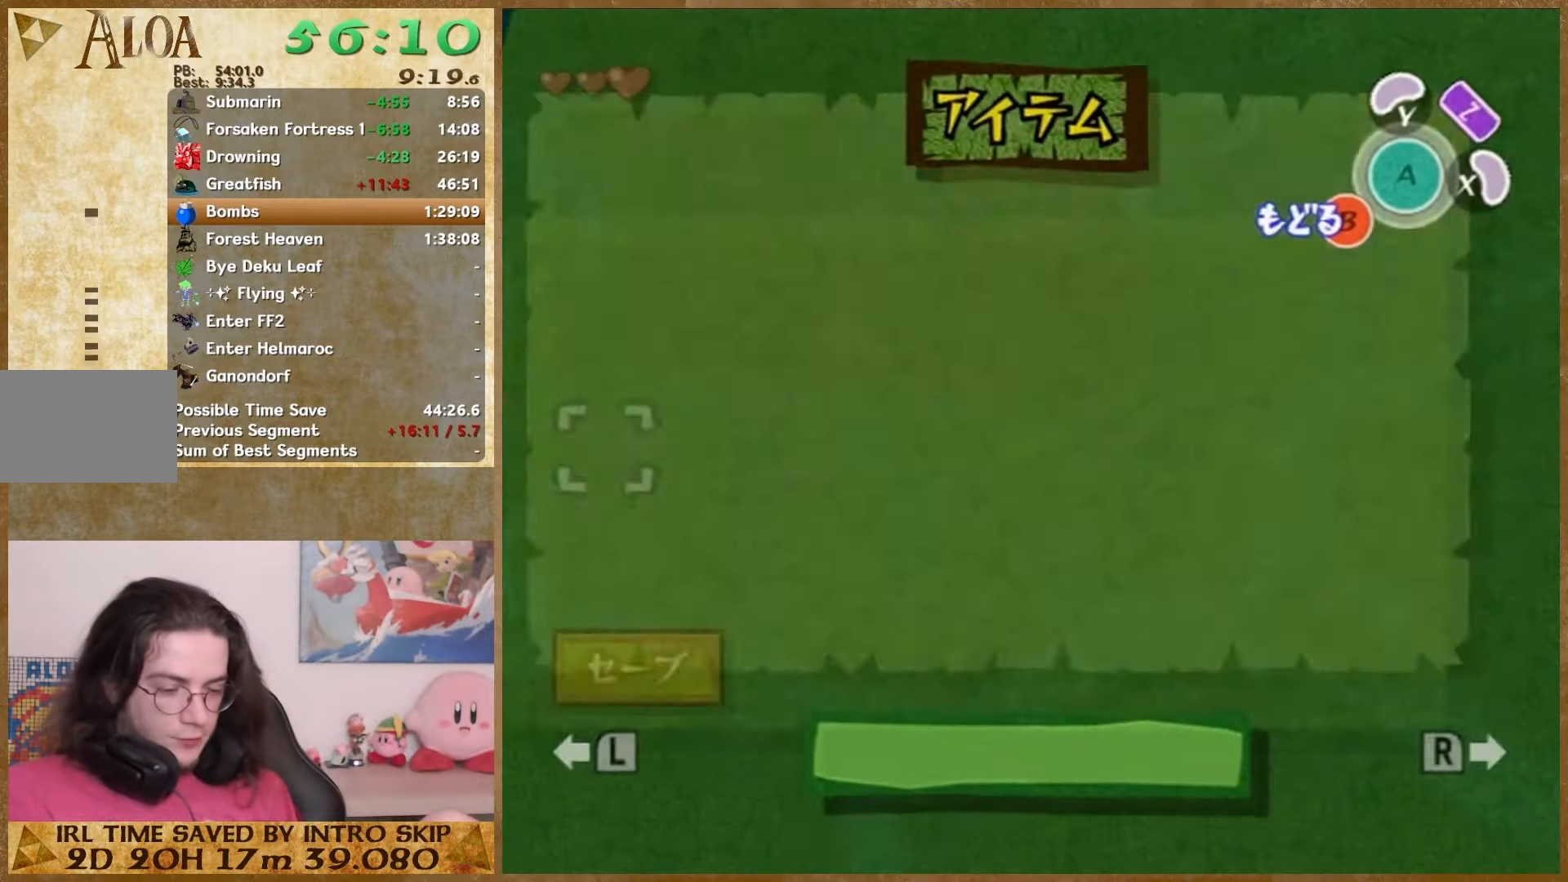
{"buttons": [], "left_stick": "center", "right_stick": "center", "events": [[200, "left_stick", "center"]]}
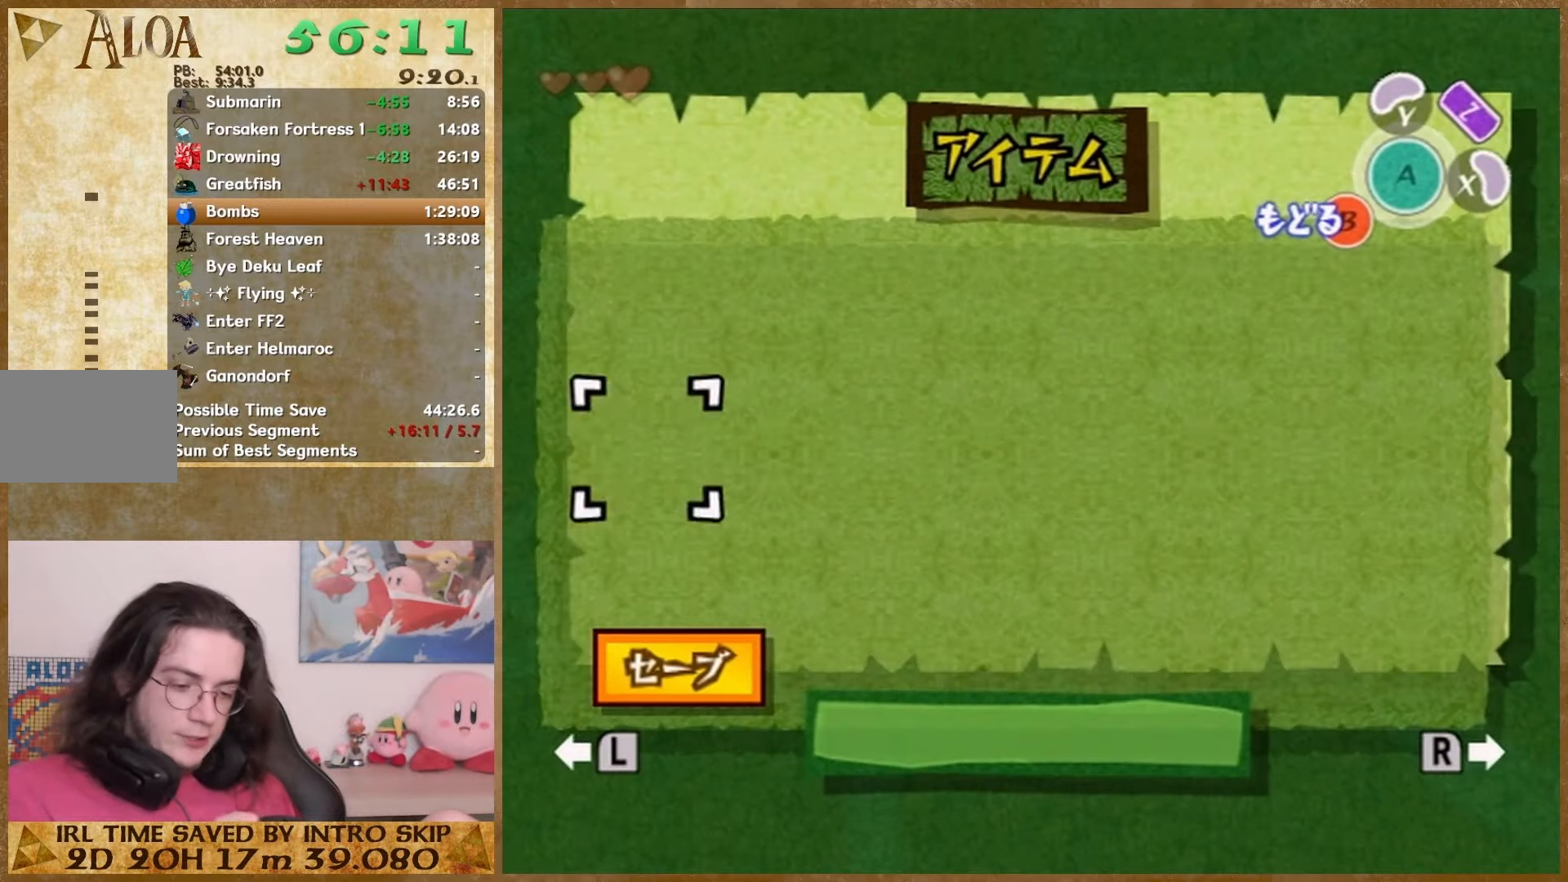
{"buttons": [], "left_stick": "center", "right_stick": "center", "events": []}
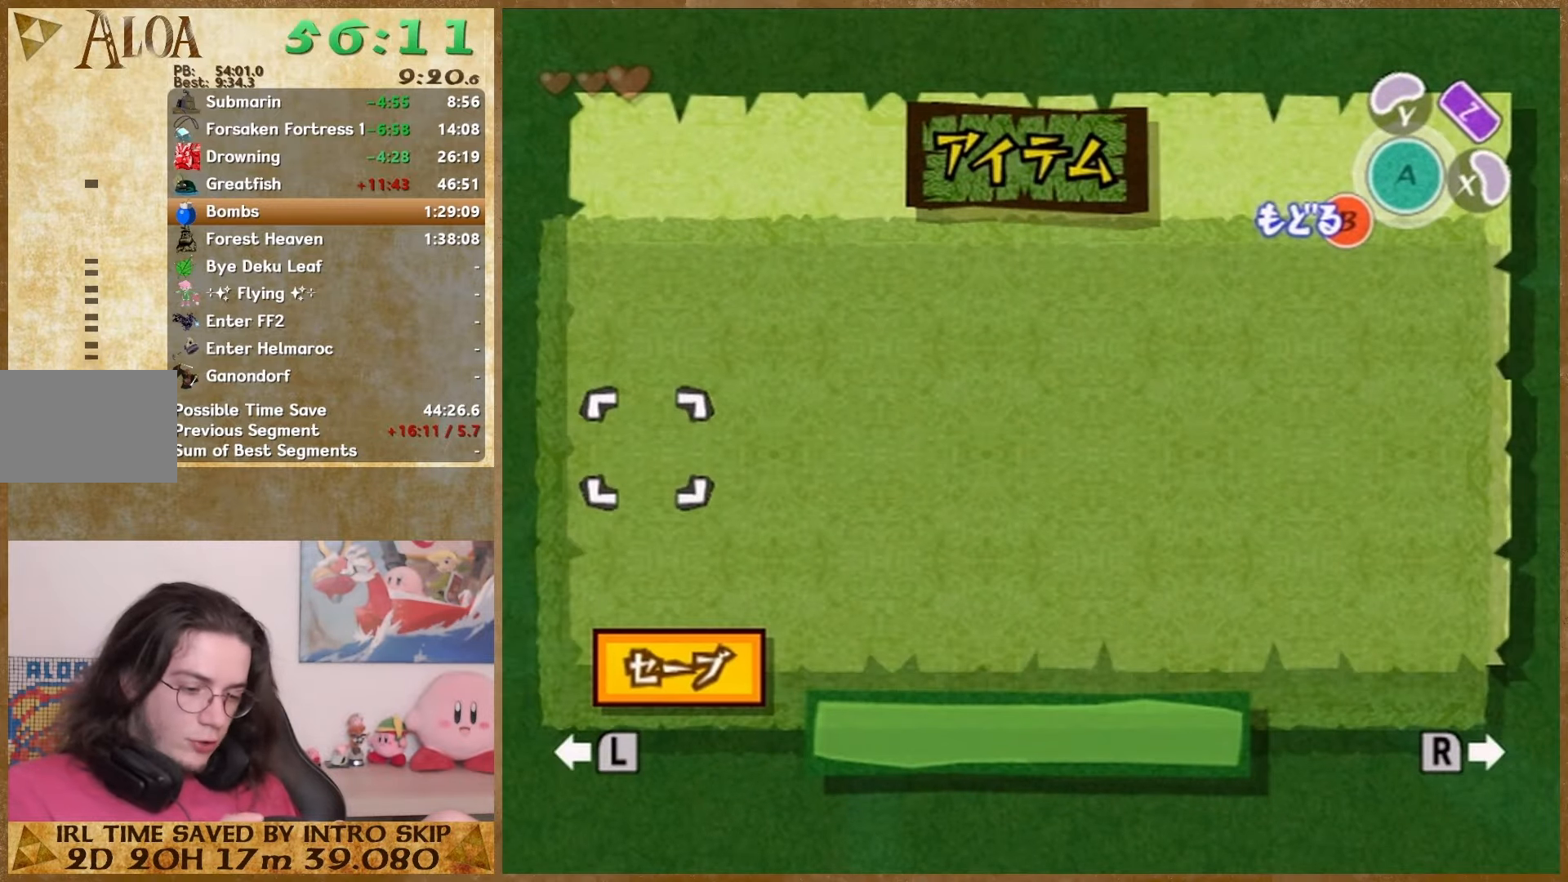
{"buttons": [], "left_stick": "up", "right_stick": "center", "events": [[200, "left_stick", "up"]]}
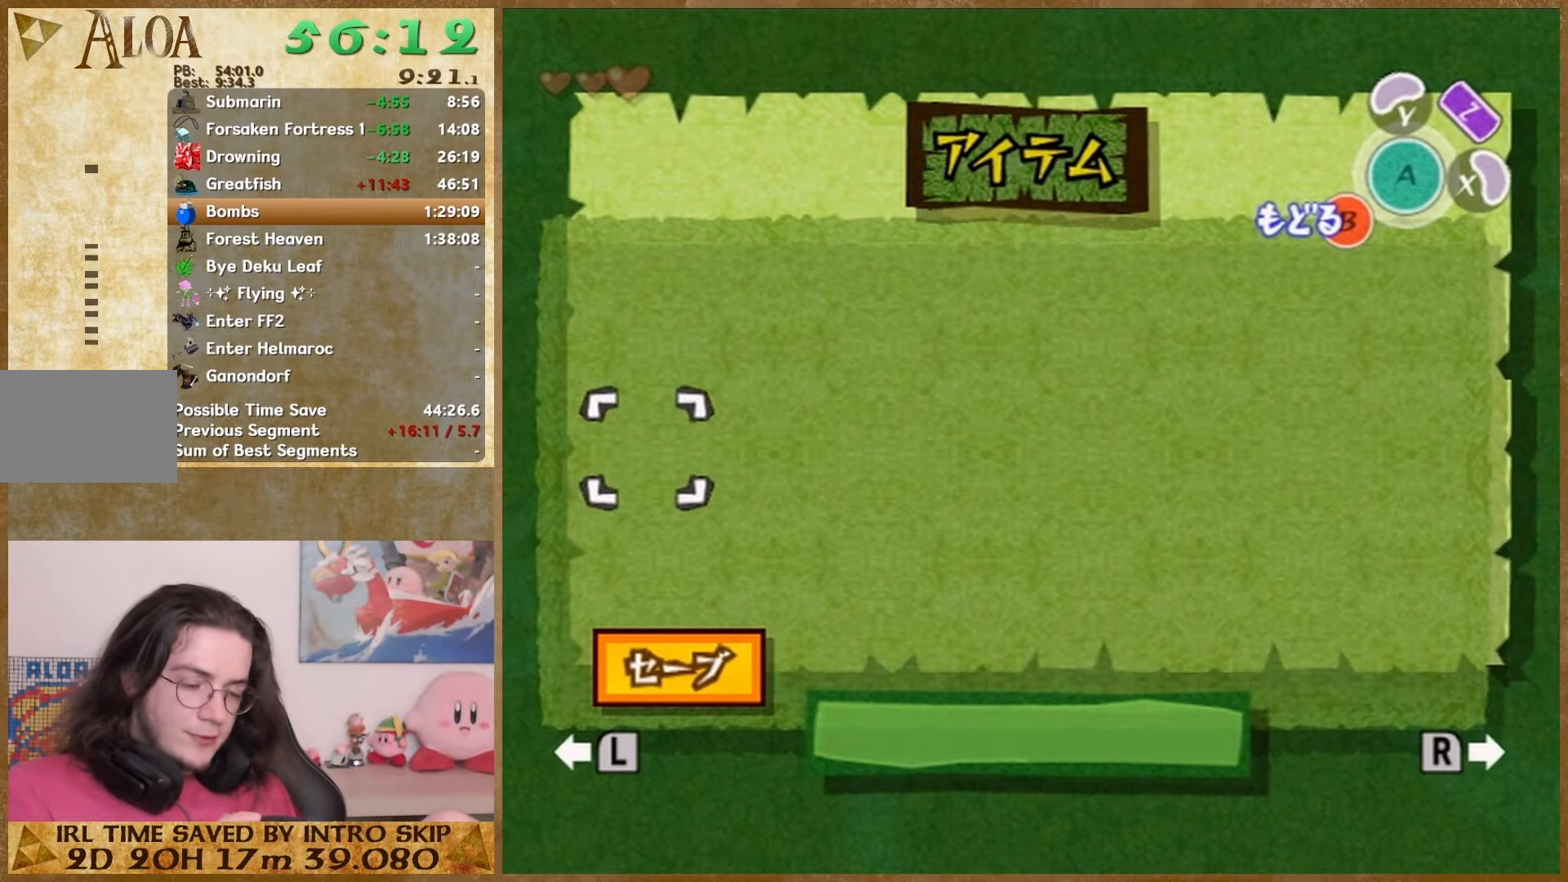
{"buttons": [], "left_stick": "up", "right_stick": "center", "events": [[300, "START", "down"], [467, "START", "up"]]}
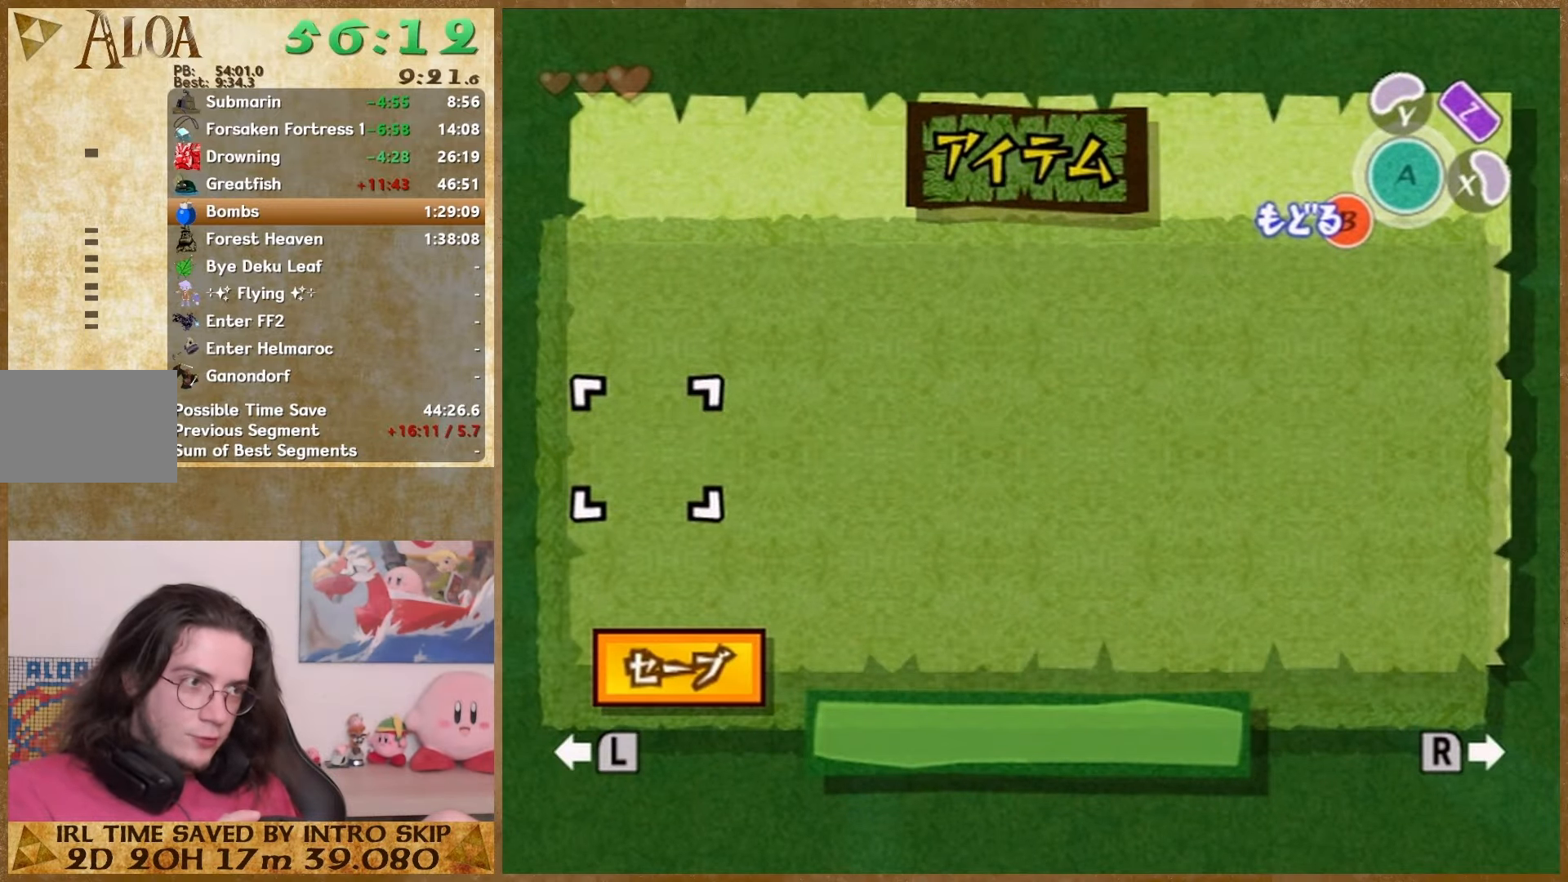
{"buttons": [], "left_stick": "up", "right_stick": "center", "events": [[233, "START", "down"], [400, "START", "up"]]}
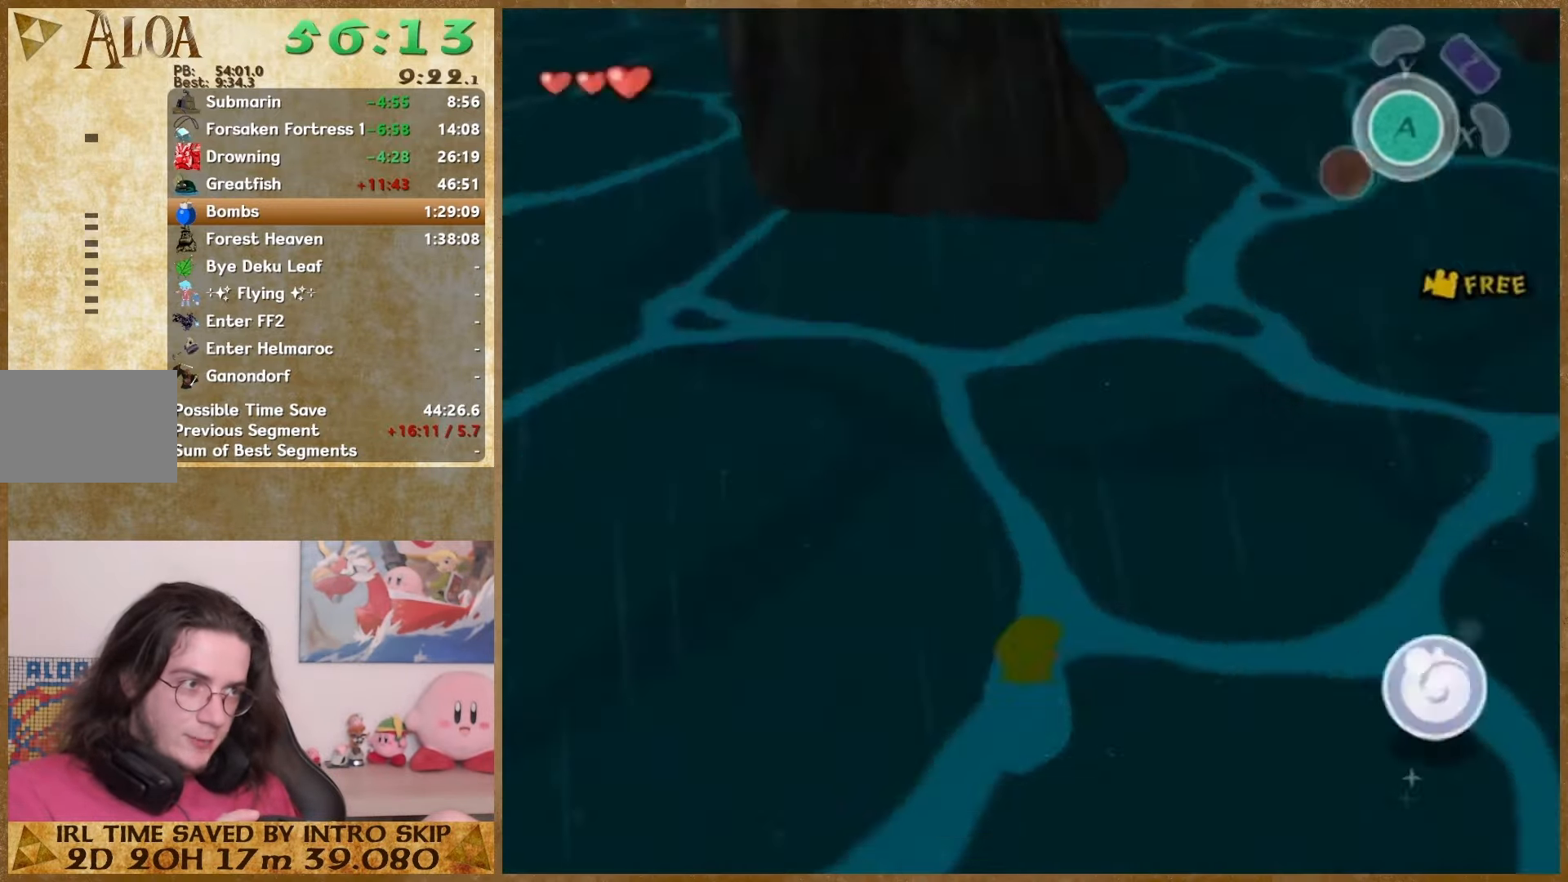
{"buttons": [], "left_stick": "up", "right_stick": "center", "events": []}
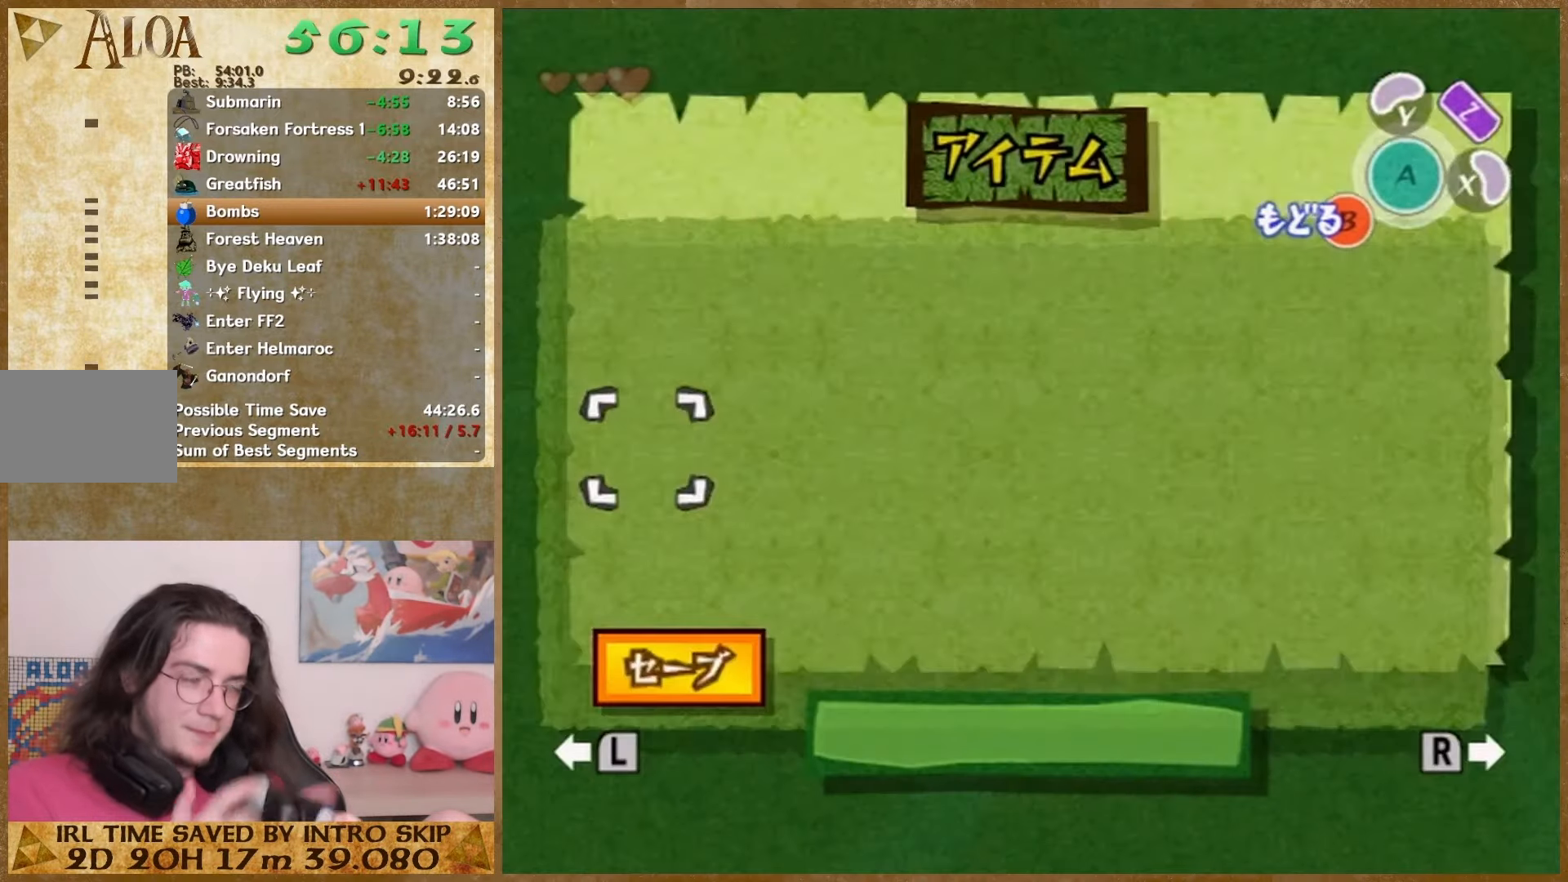
{"buttons": [], "left_stick": "center", "right_stick": "center", "events": [[67, "left_stick", "center"]]}
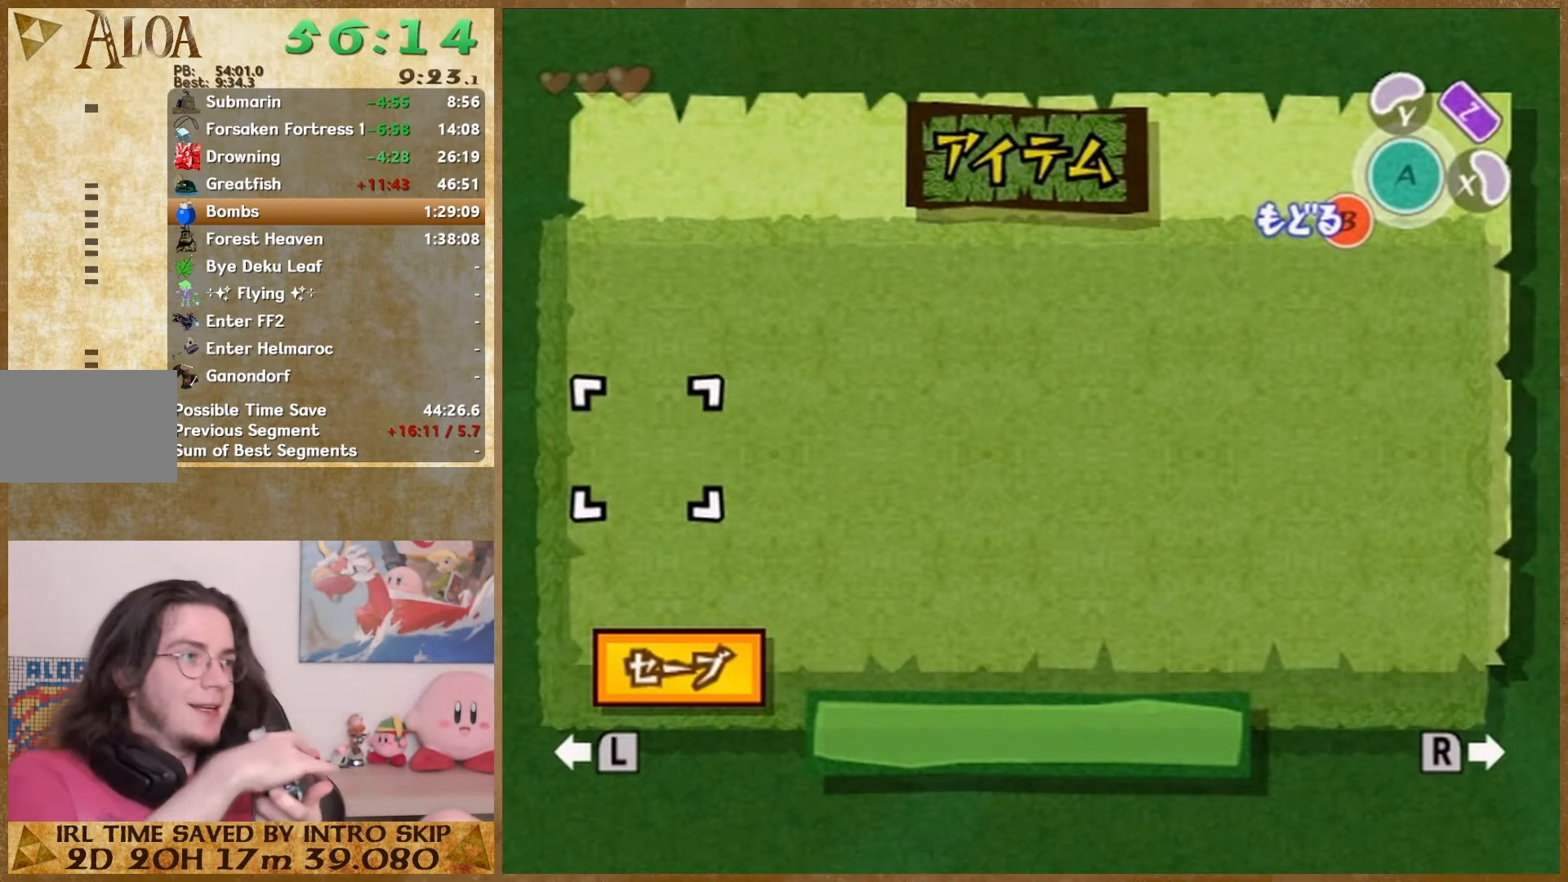
{"buttons": [], "left_stick": "center", "right_stick": "center", "events": []}
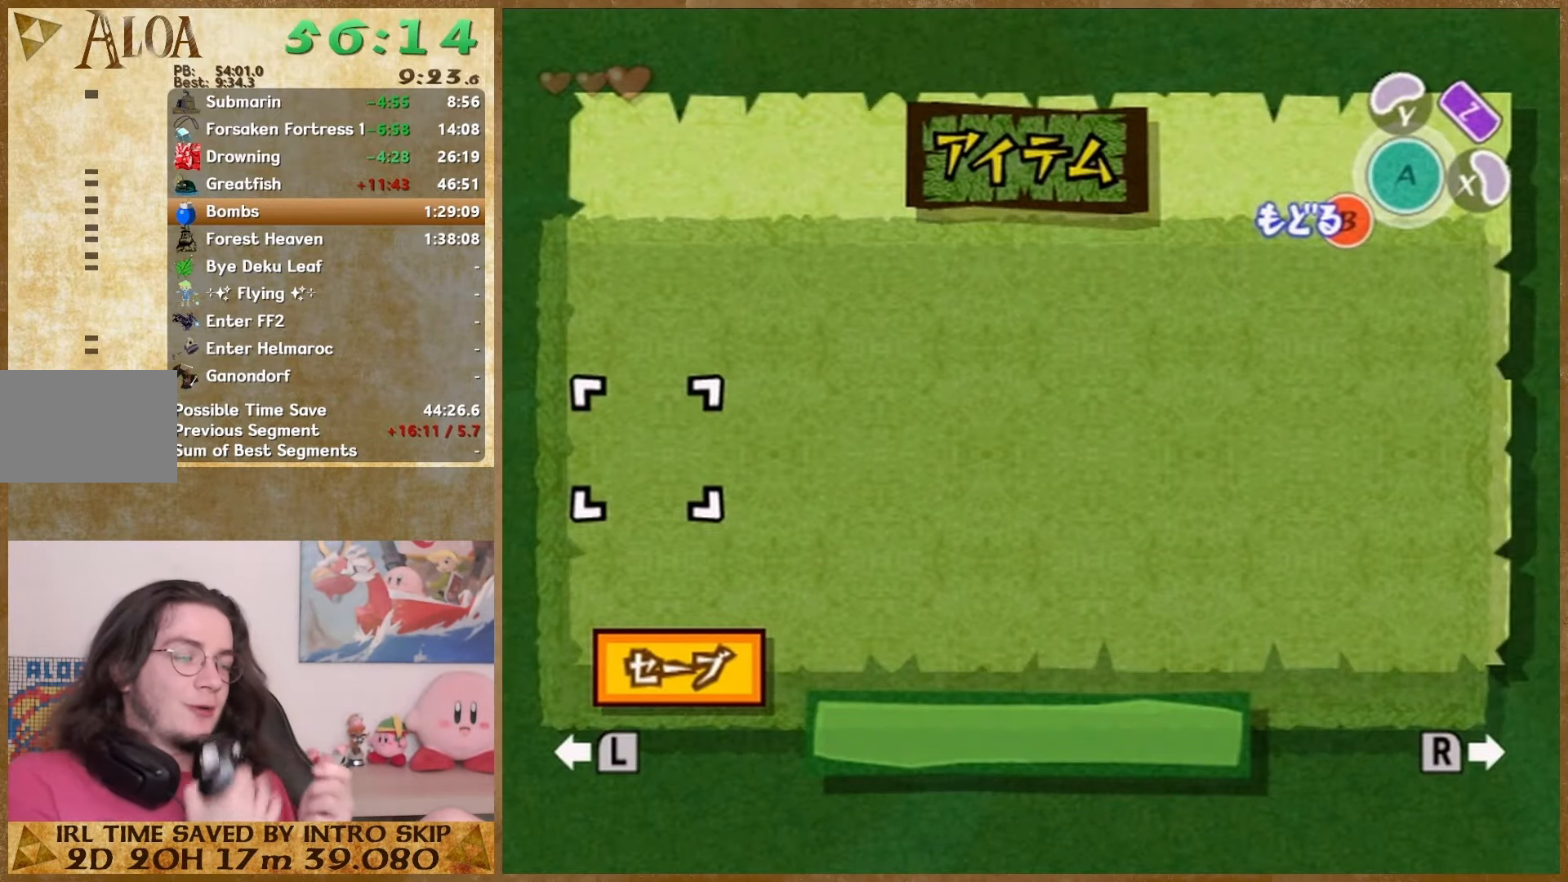
{"buttons": [], "left_stick": "center", "right_stick": "center", "events": []}
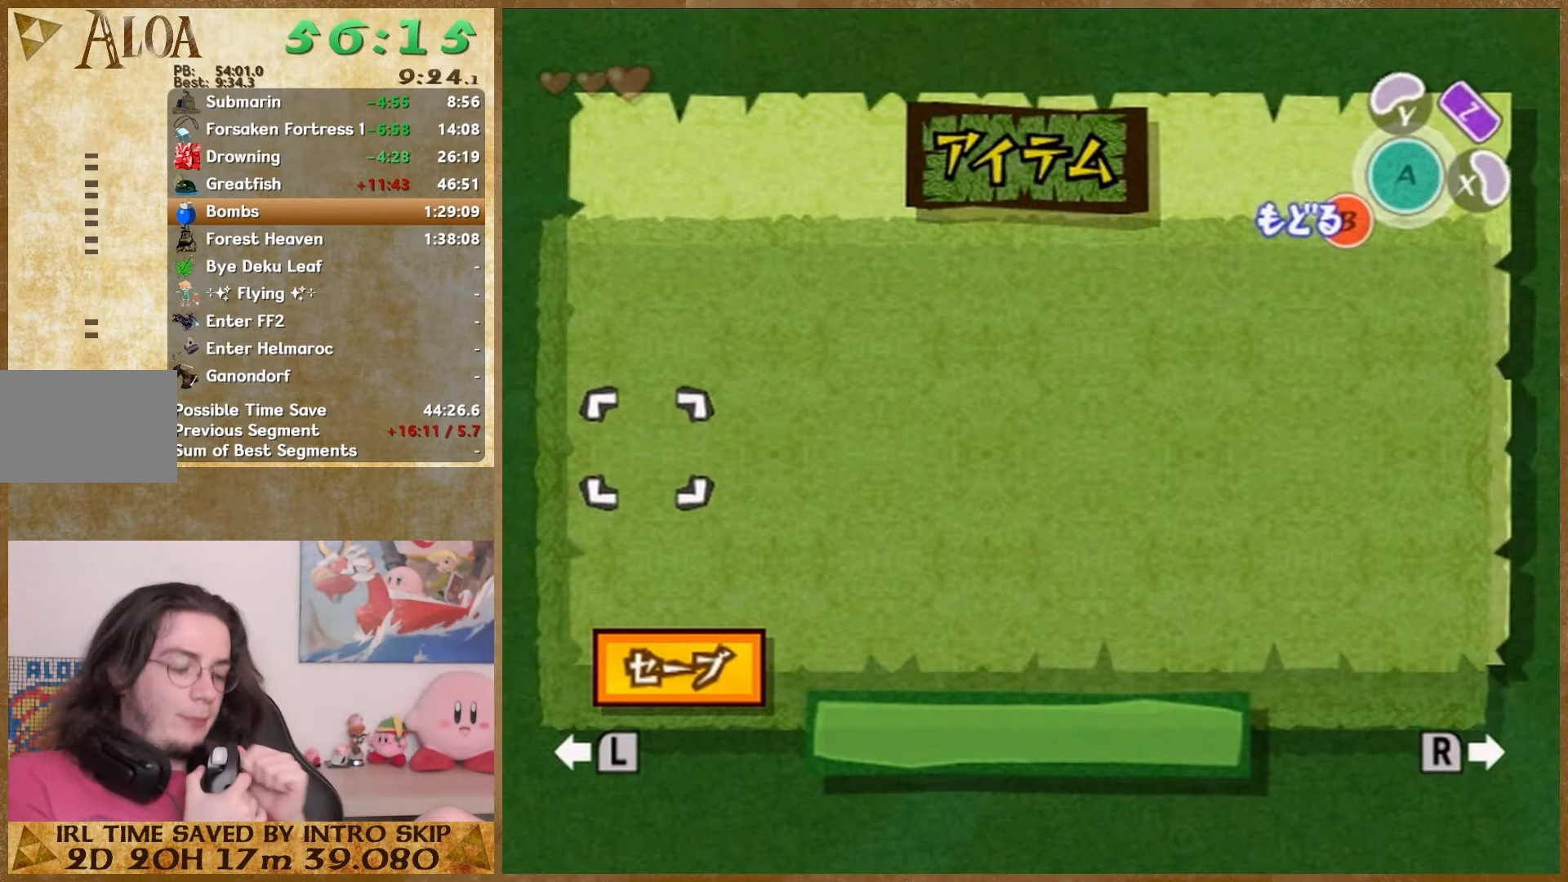
{"buttons": [], "left_stick": "center", "right_stick": "center", "events": []}
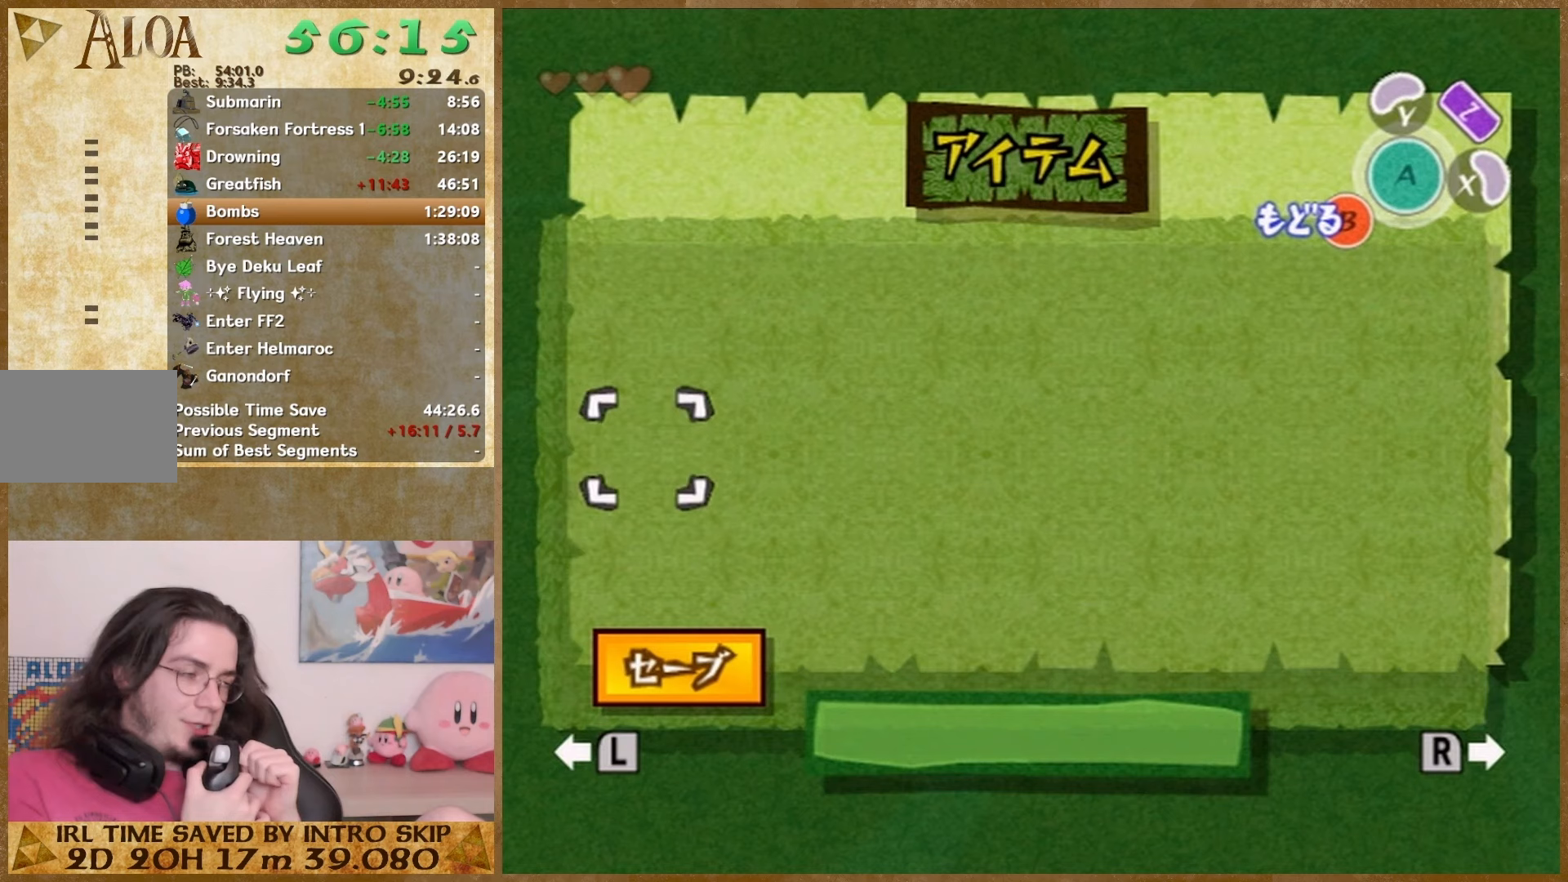
{"buttons": [], "left_stick": "center", "right_stick": "center", "events": []}
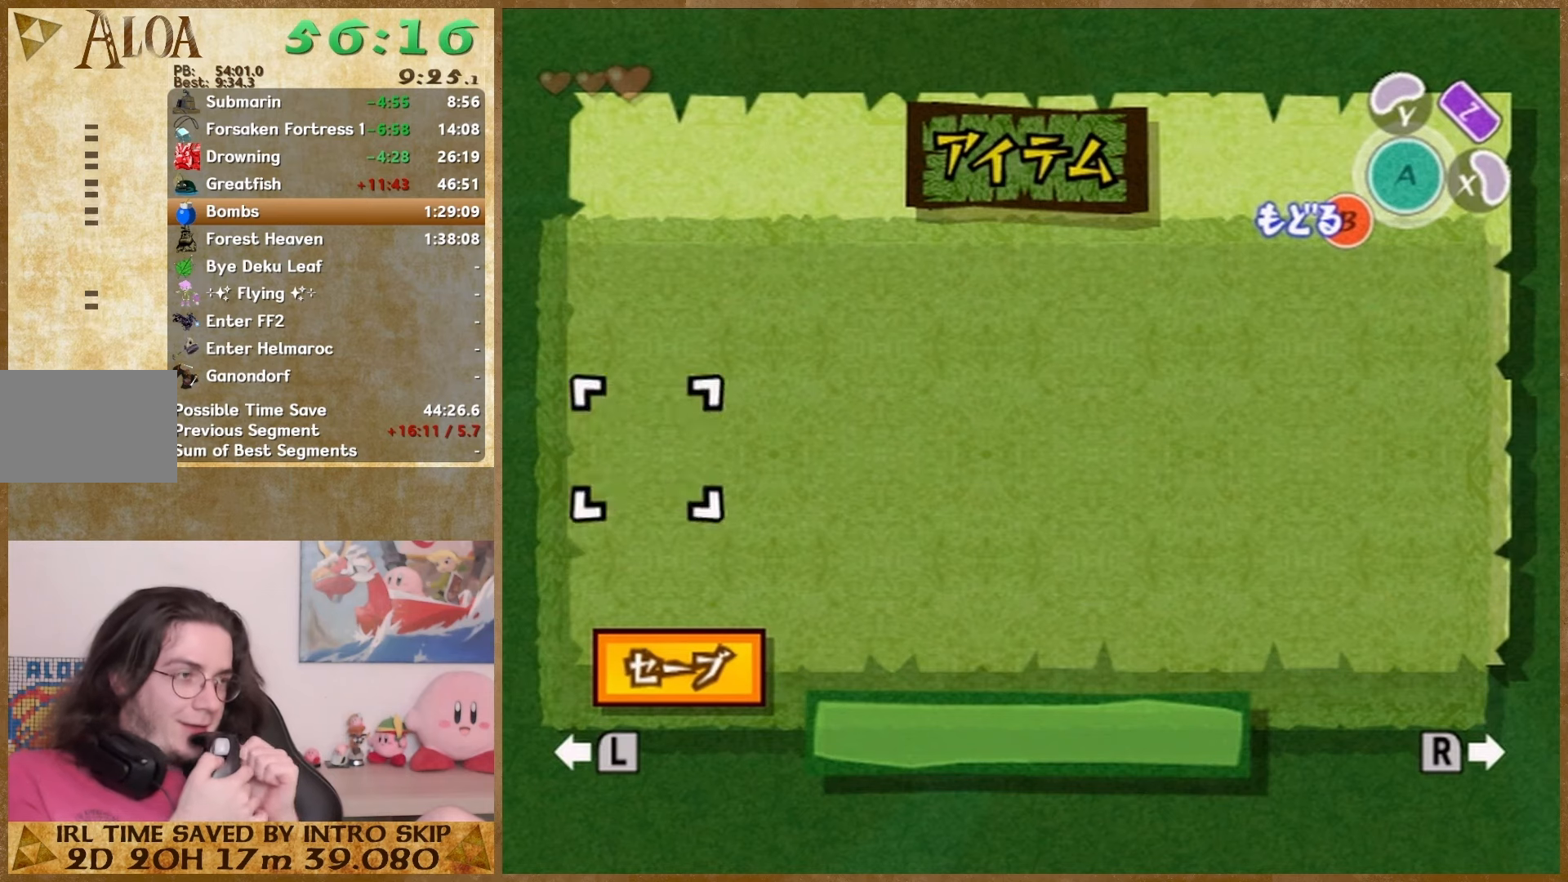
{"buttons": [], "left_stick": "center", "right_stick": "center", "events": []}
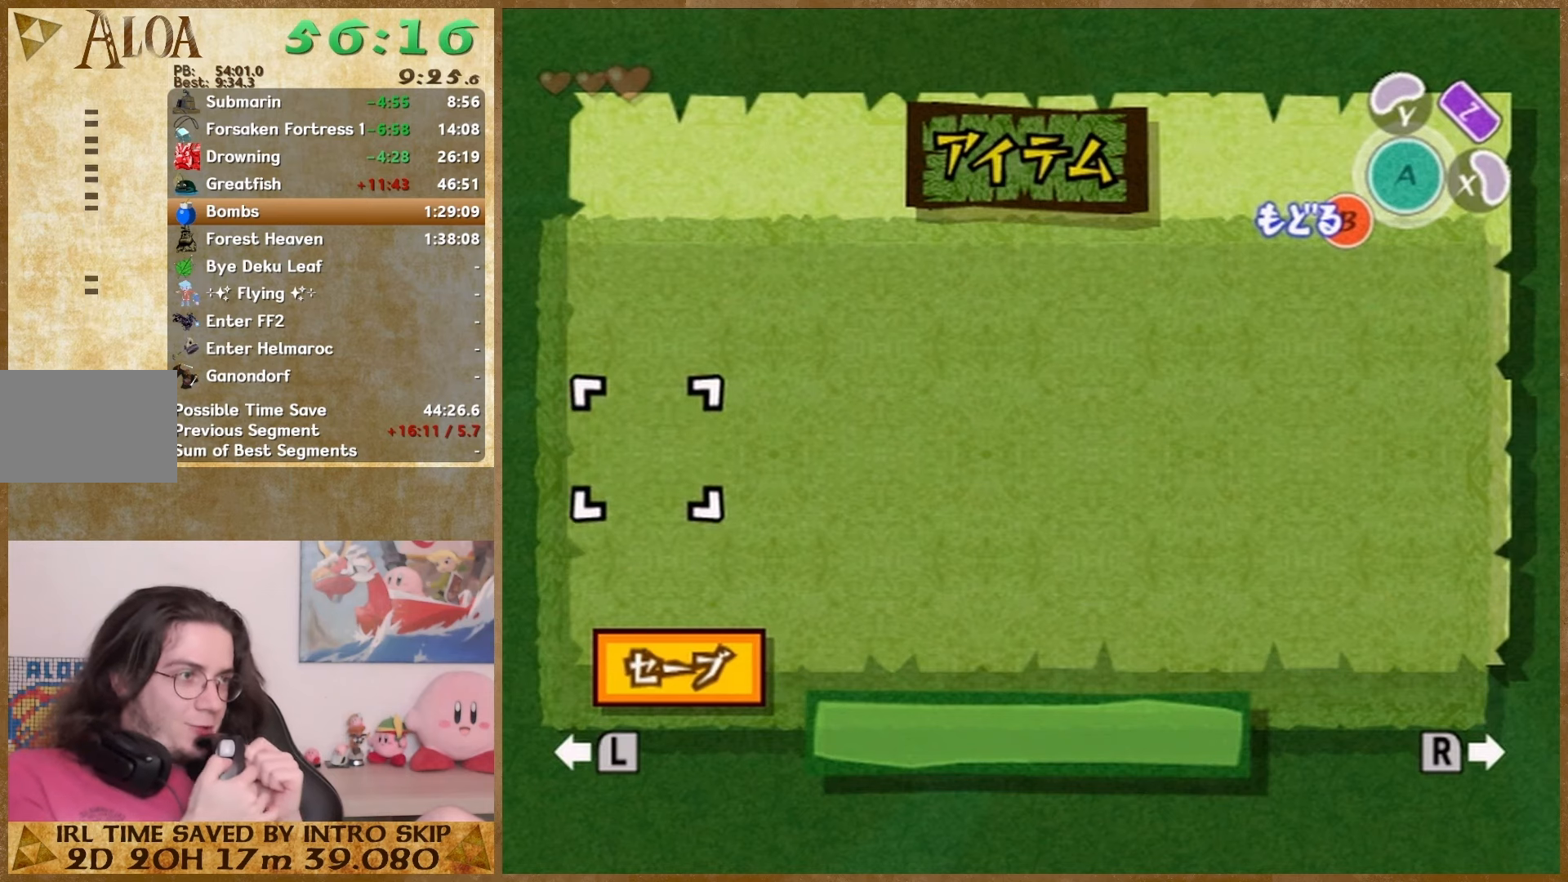
{"buttons": [], "left_stick": "down-left", "right_stick": "center", "events": [[467, "left_stick", "down-left"]]}
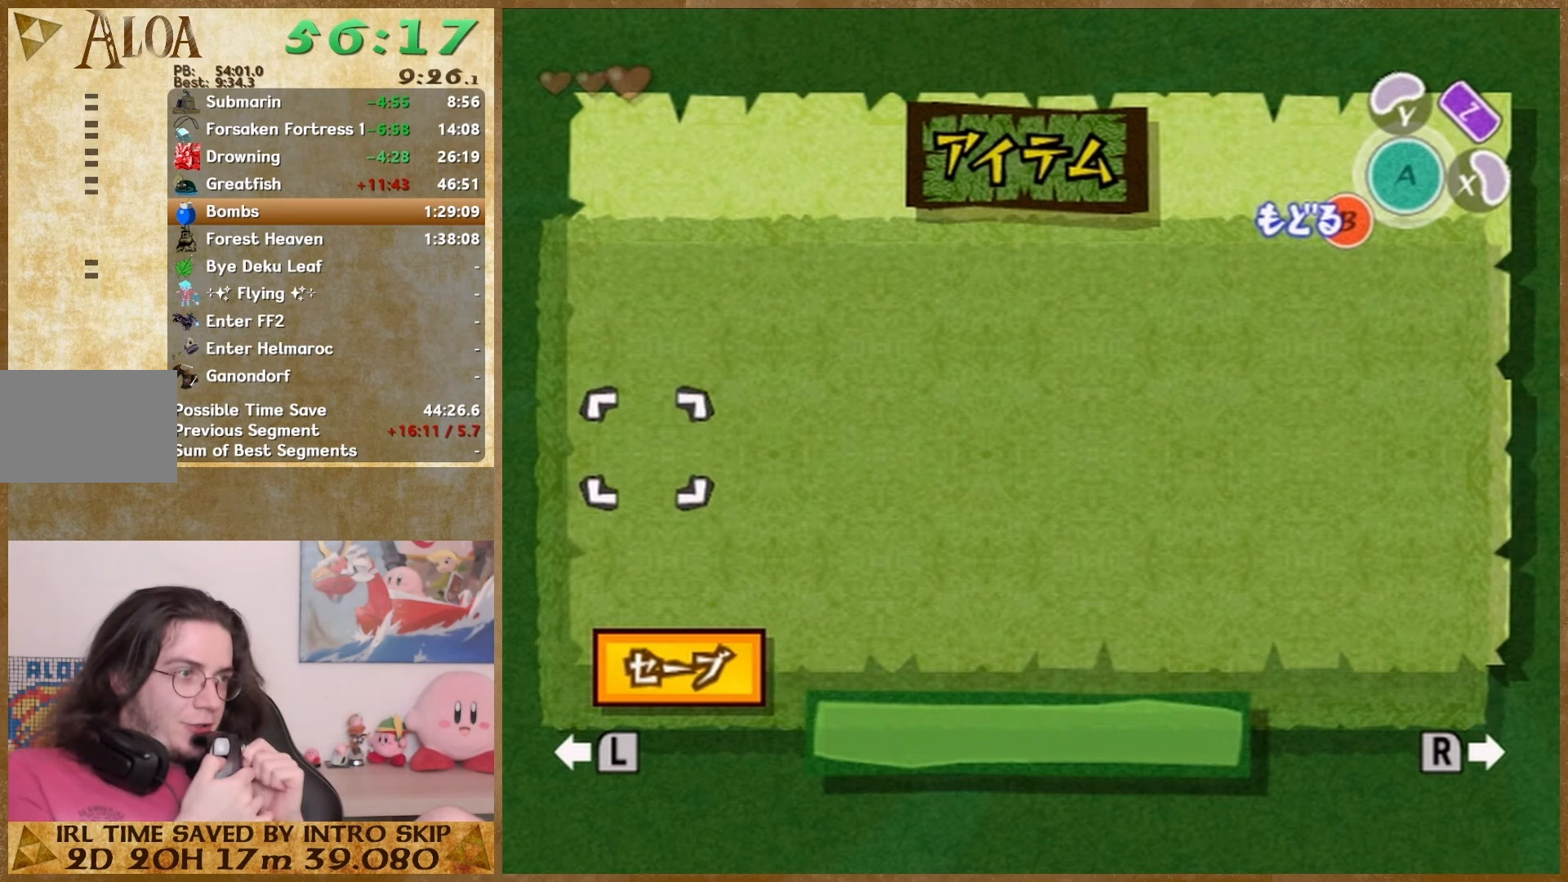
{"buttons": [], "left_stick": "center", "right_stick": "center", "events": [[33, "left_stick", "center"]]}